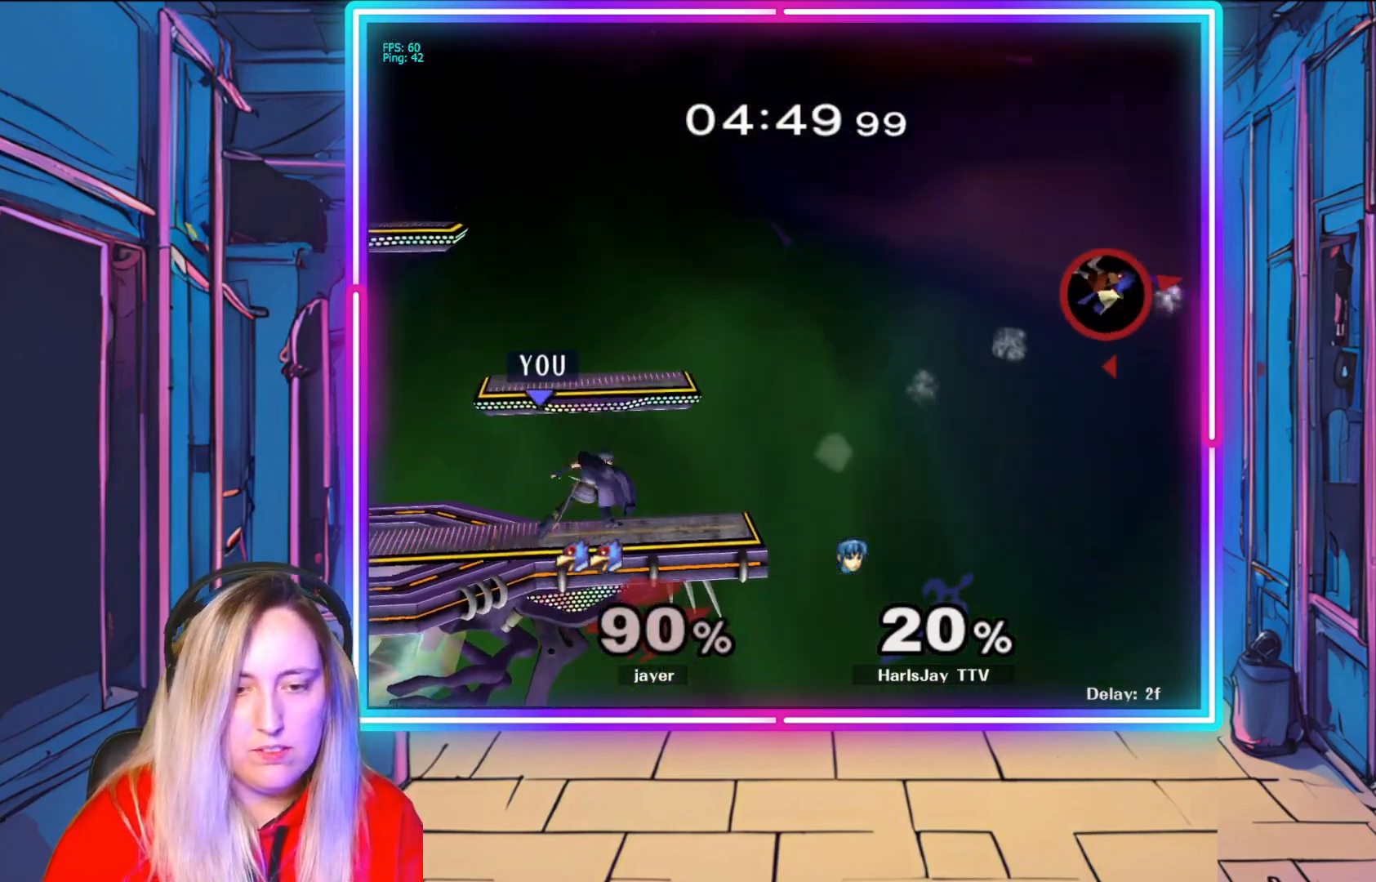
Gameplay with a controller (Nintendo layout); each line is a JSON object with the inputs held at the frame after it. "events" lists button and stick changes between this image and that frame as [ms after this image, input, new state], when the widget could be followed in between. Not read: L3 R3.
{"buttons": [], "left_stick": "center", "right_stick": "center", "events": [[183, "left_stick", "up-left"], [300, "left_stick", "center"]]}
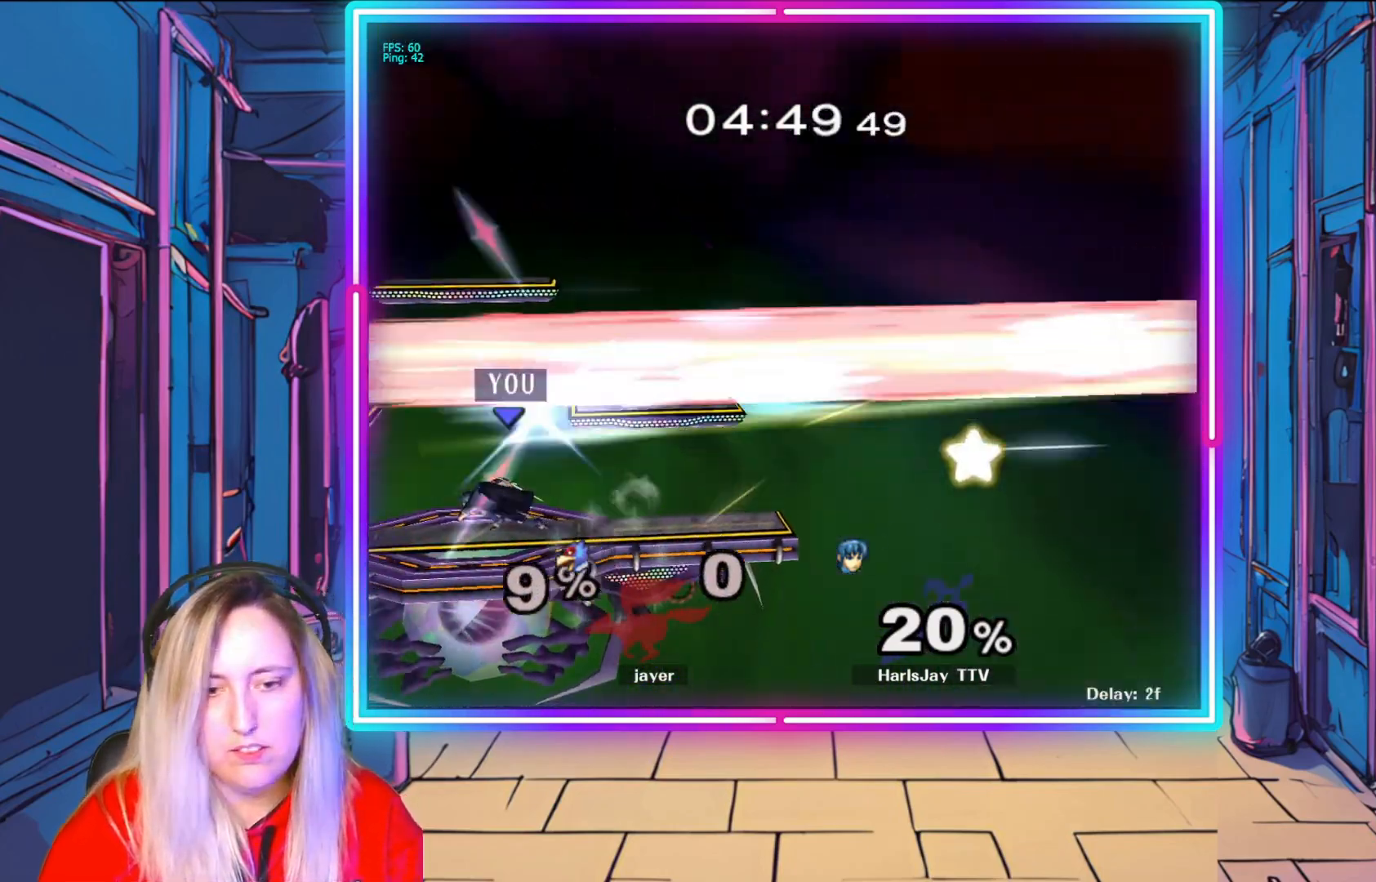
{"buttons": [], "left_stick": "center", "right_stick": "center", "events": []}
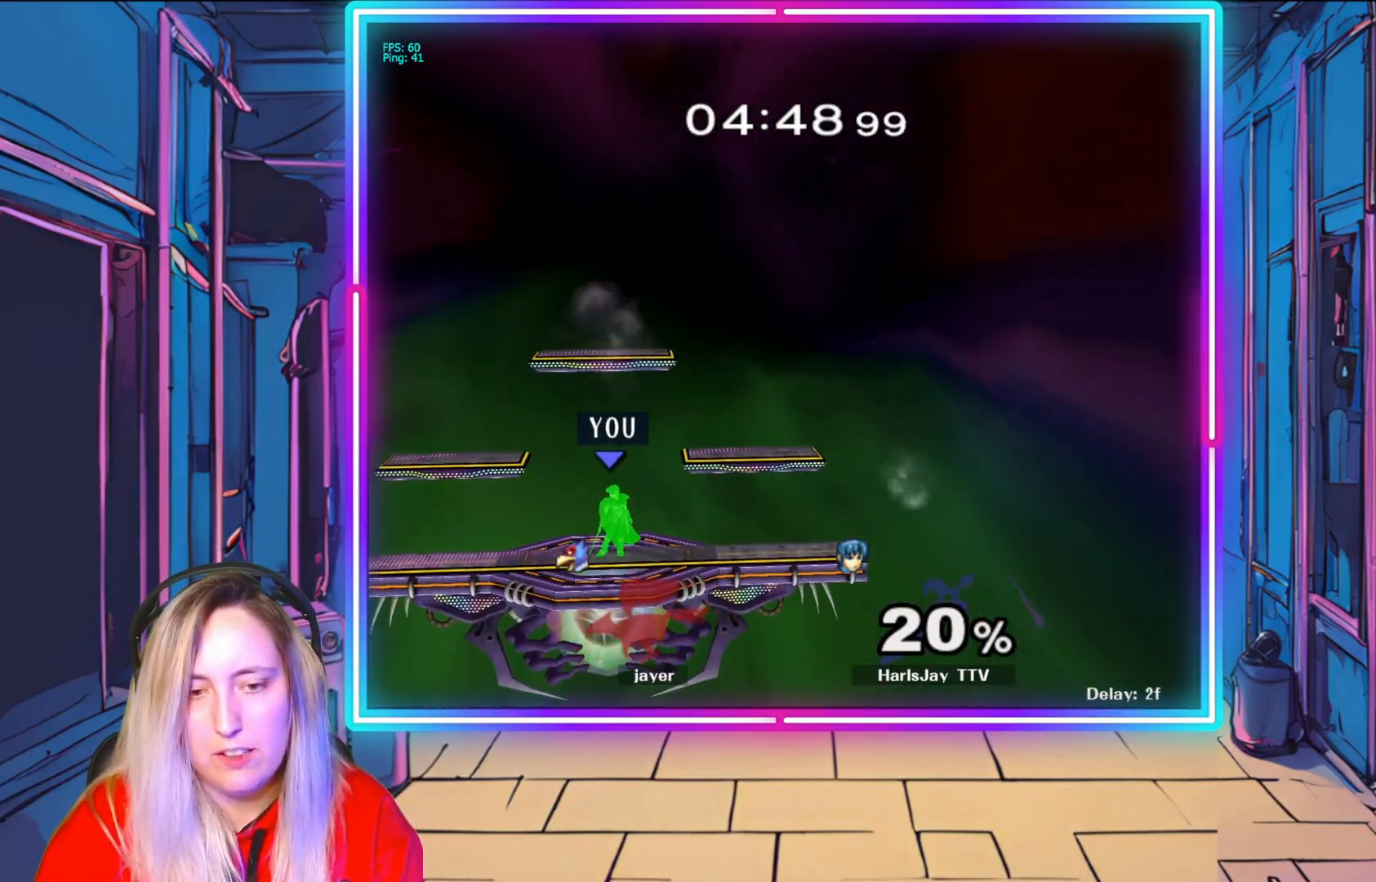
{"buttons": [], "left_stick": "up-left", "right_stick": "center", "events": [[33, "left_stick", "right"], [217, "left_stick", "left"], [367, "left_stick", "right"], [483, "left_stick", "up-left"]]}
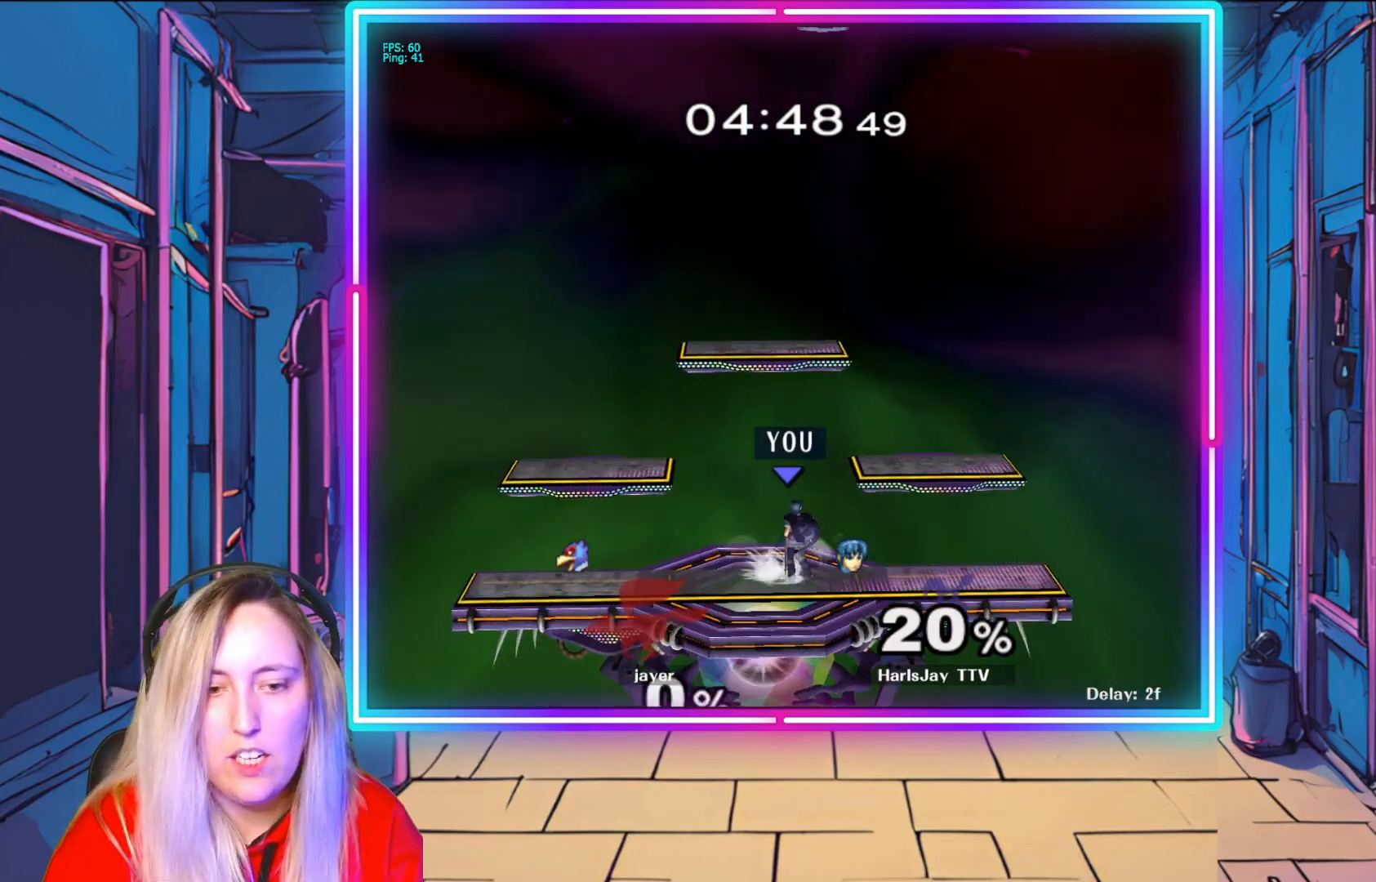
{"buttons": [], "left_stick": "center", "right_stick": "center", "events": [[100, "left_stick", "down-right"], [233, "left_stick", "center"]]}
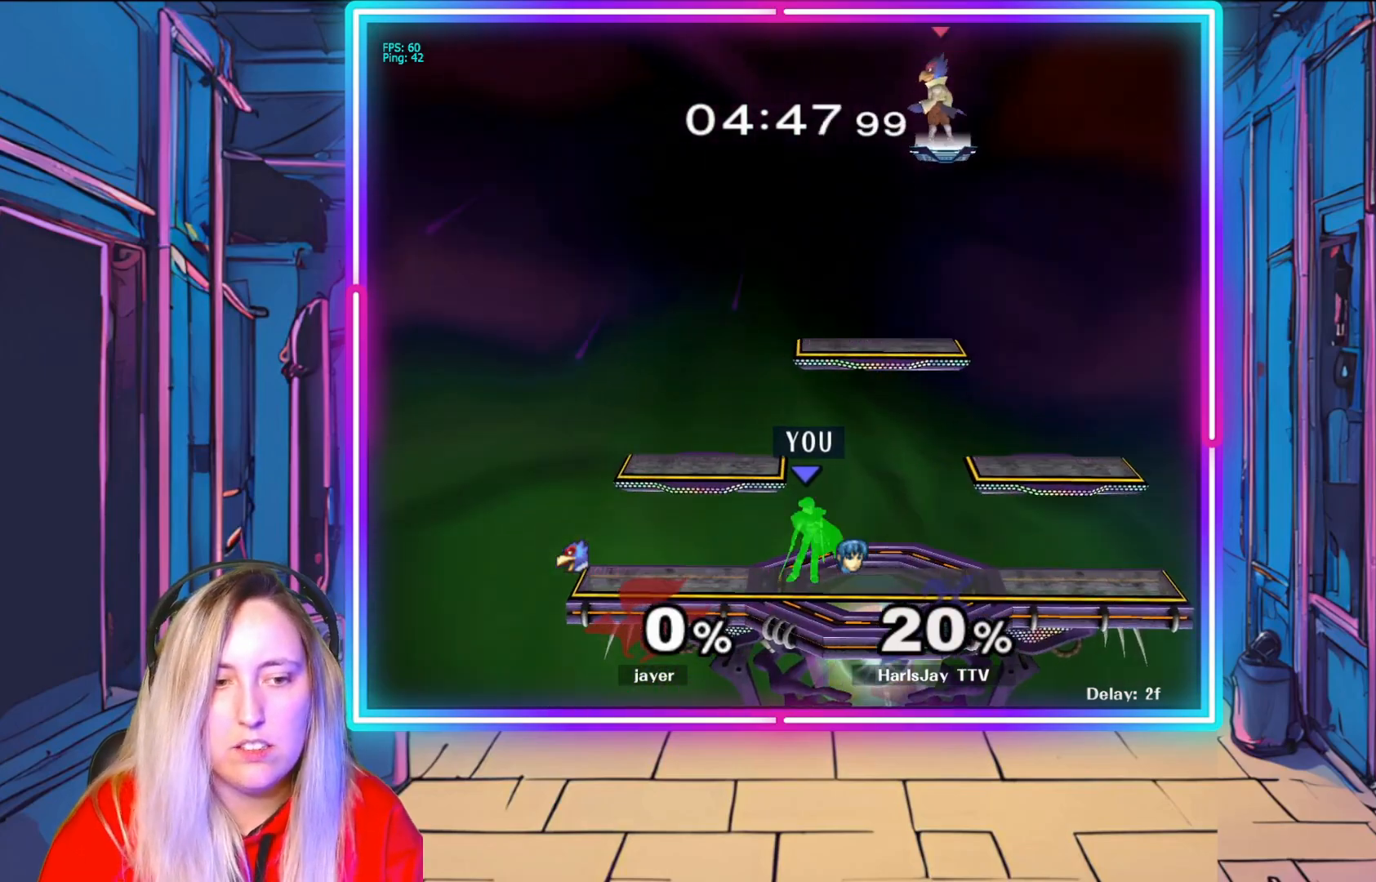
{"buttons": [], "left_stick": "right", "right_stick": "center", "events": [[183, "Y", "down"], [300, "left_stick", "up-right"], [333, "Y", "up"], [350, "left_stick", "right"]]}
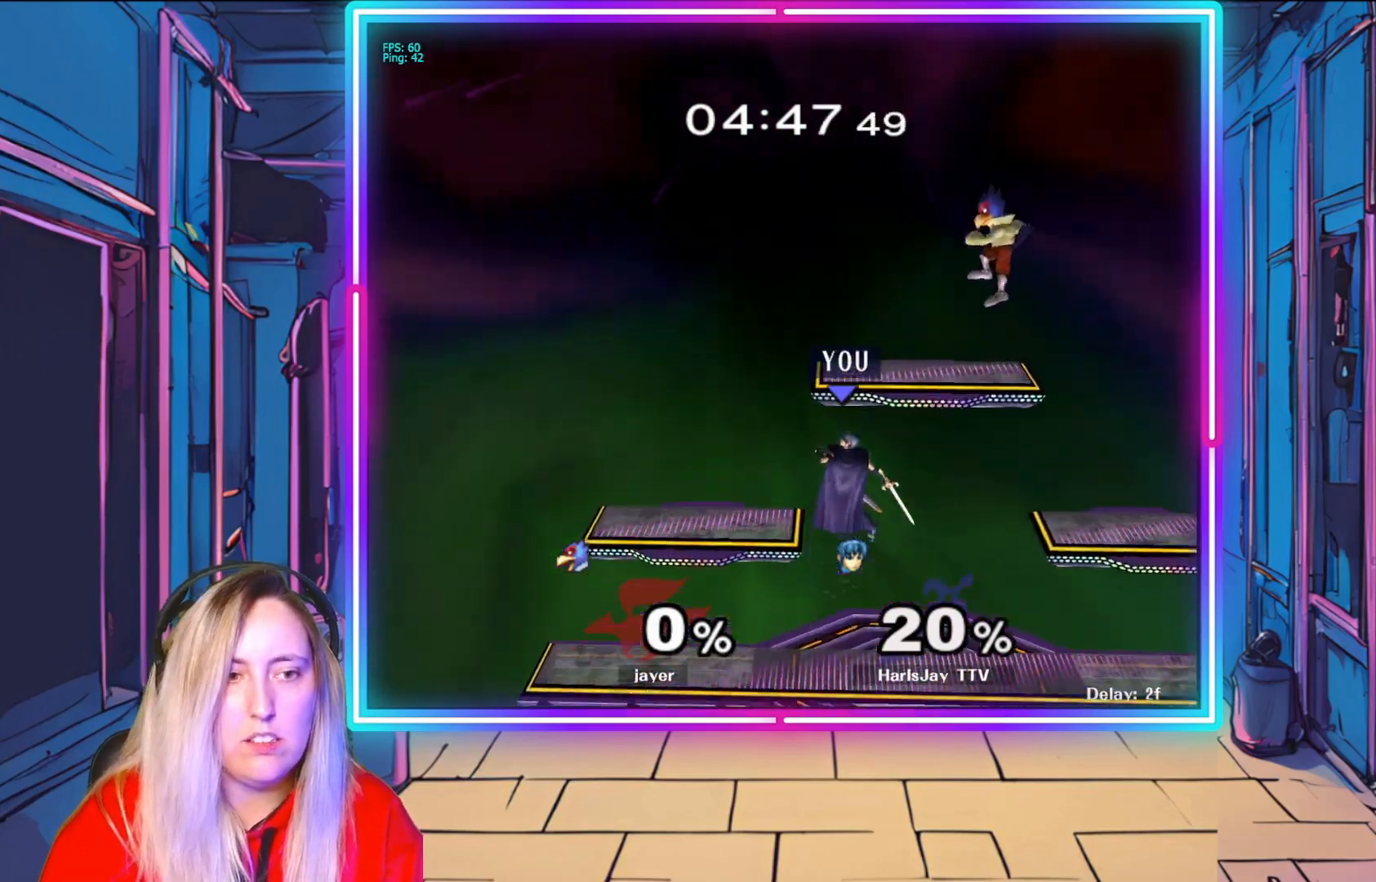
{"buttons": [], "left_stick": "down-right", "right_stick": "center", "events": [[67, "Y", "down"], [233, "Y", "up"], [450, "left_stick", "down-right"]]}
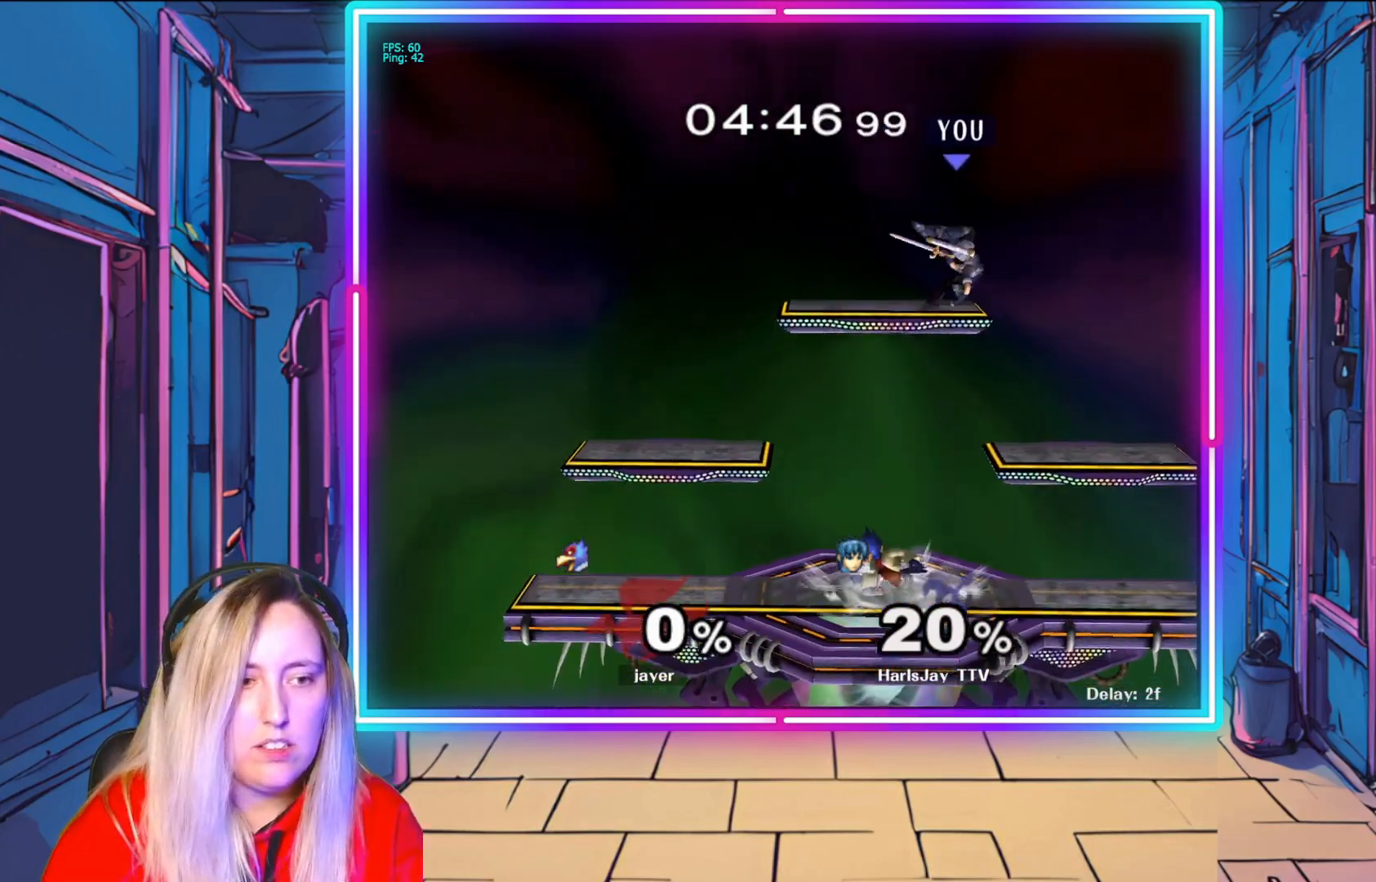
{"buttons": [], "left_stick": "down-right", "right_stick": "center", "events": []}
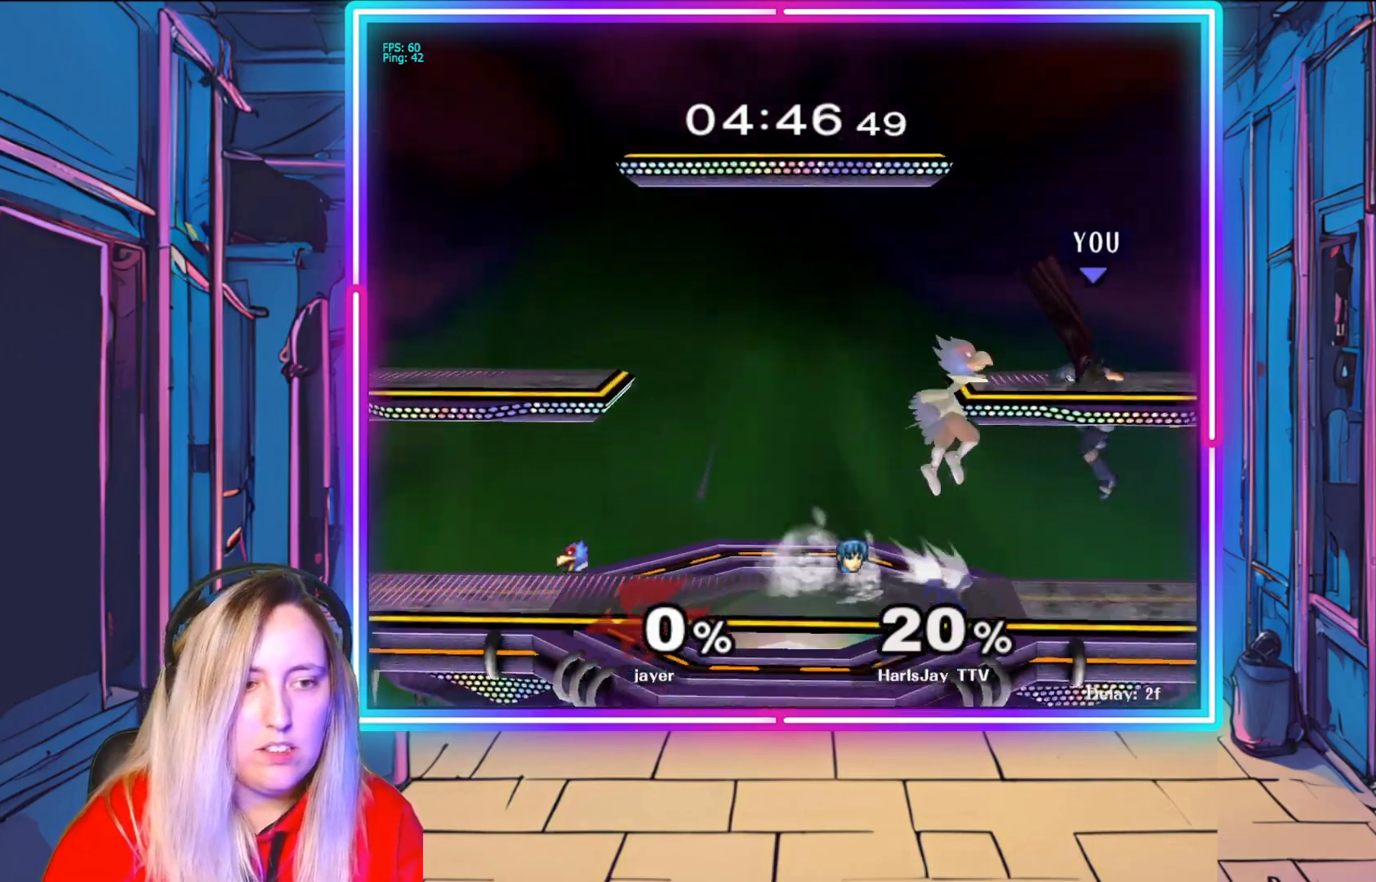
{"buttons": ["A"], "left_stick": "up", "right_stick": "center", "events": [[183, "left_stick", "down-left"], [233, "left_stick", "up-left"], [267, "Y", "down"], [417, "Y", "up"], [417, "left_stick", "up"], [500, "A", "down"]]}
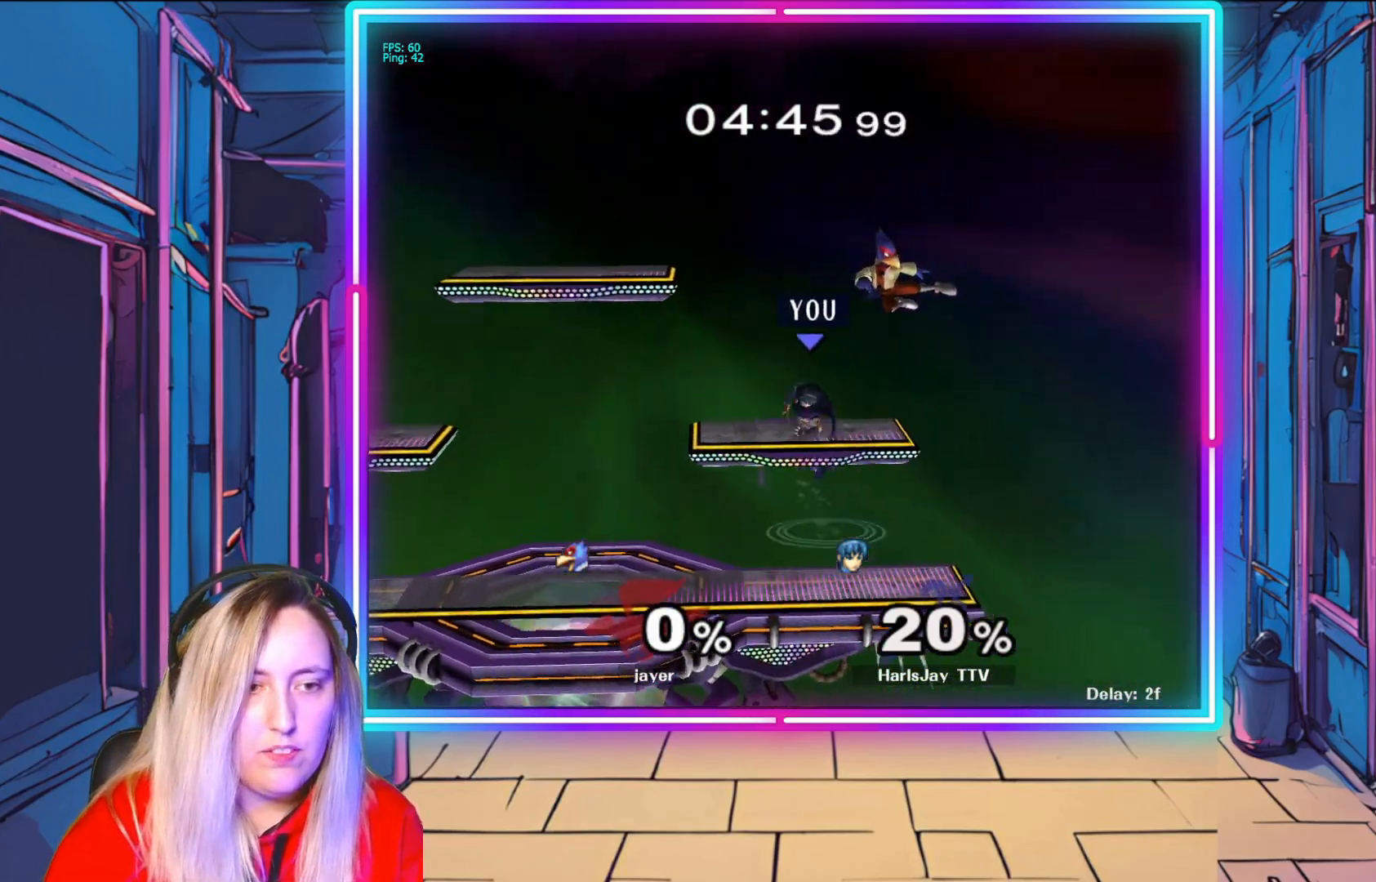
{"buttons": [], "left_stick": "up-left", "right_stick": "center", "events": [[117, "A", "up"], [167, "A", "down"], [167, "left_stick", "up-left"], [300, "A", "up"]]}
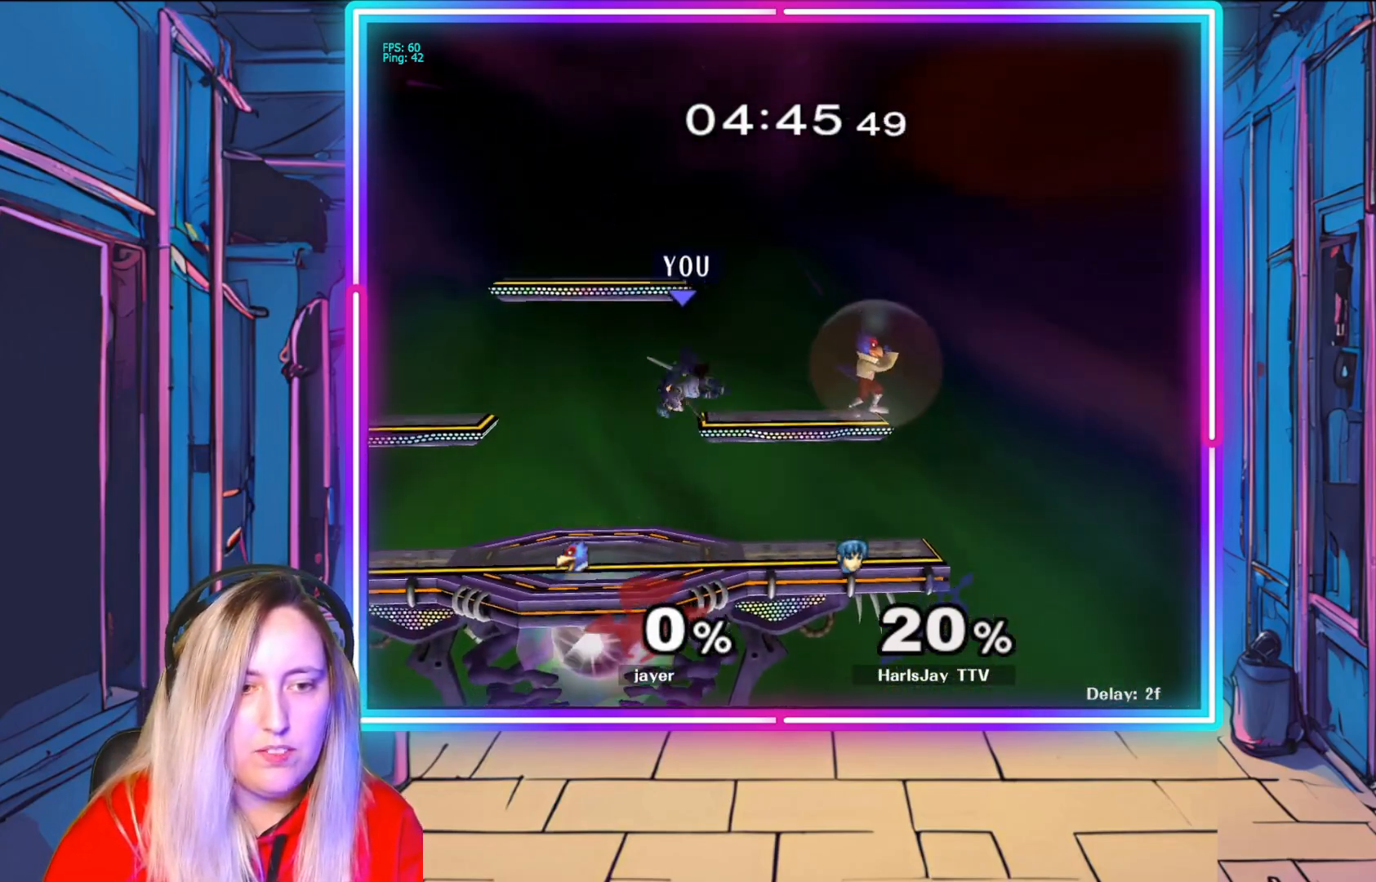
{"buttons": [], "left_stick": "center", "right_stick": "center", "events": [[233, "left_stick", "up-right"], [350, "left_stick", "center"]]}
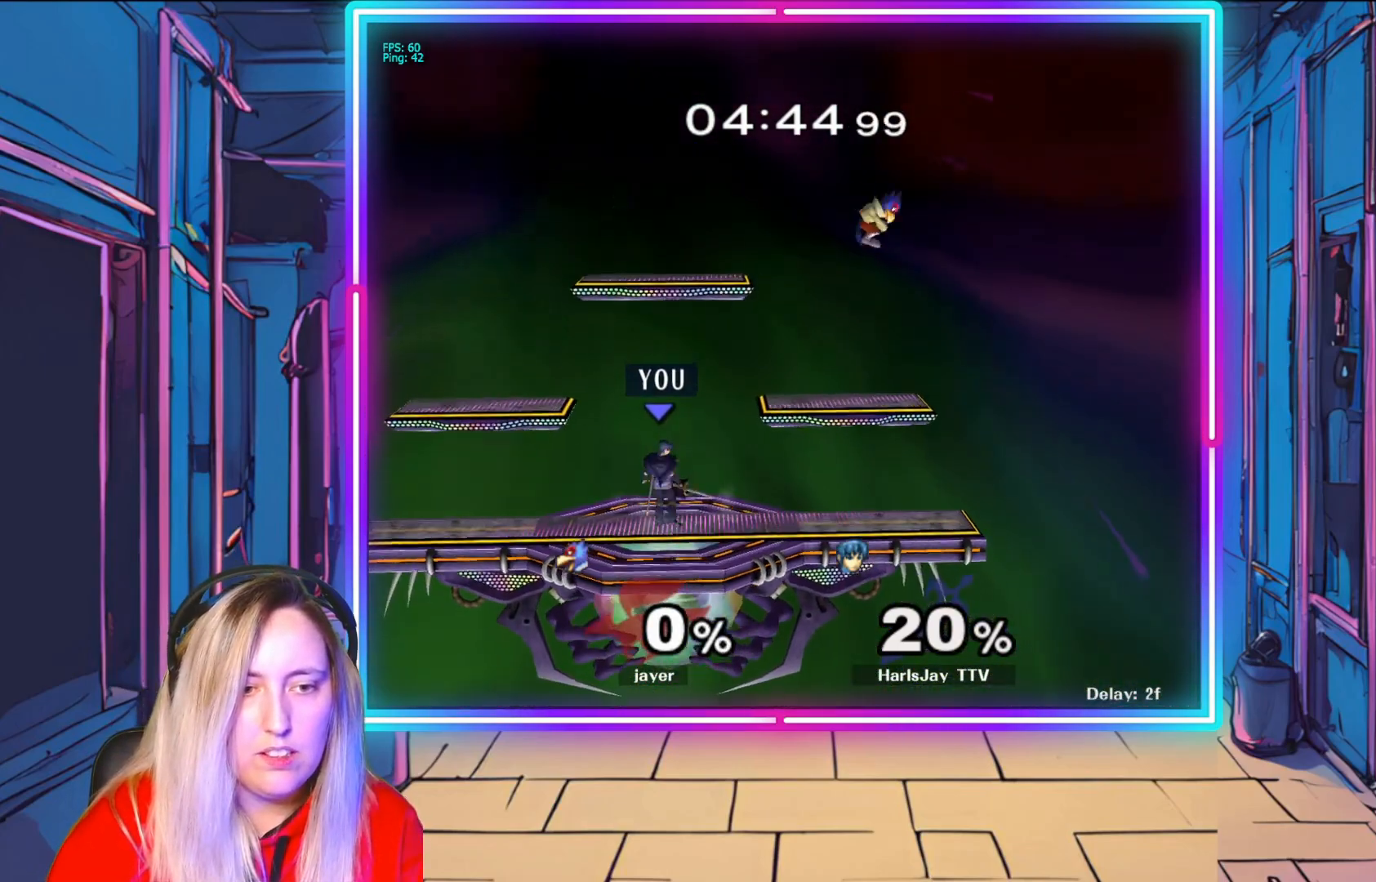
{"buttons": ["A"], "left_stick": "center", "right_stick": "center", "events": [[67, "left_stick", "right"], [117, "Y", "down"], [200, "left_stick", "center"], [217, "Y", "up"], [283, "A", "down"], [383, "A", "up"], [433, "A", "down"]]}
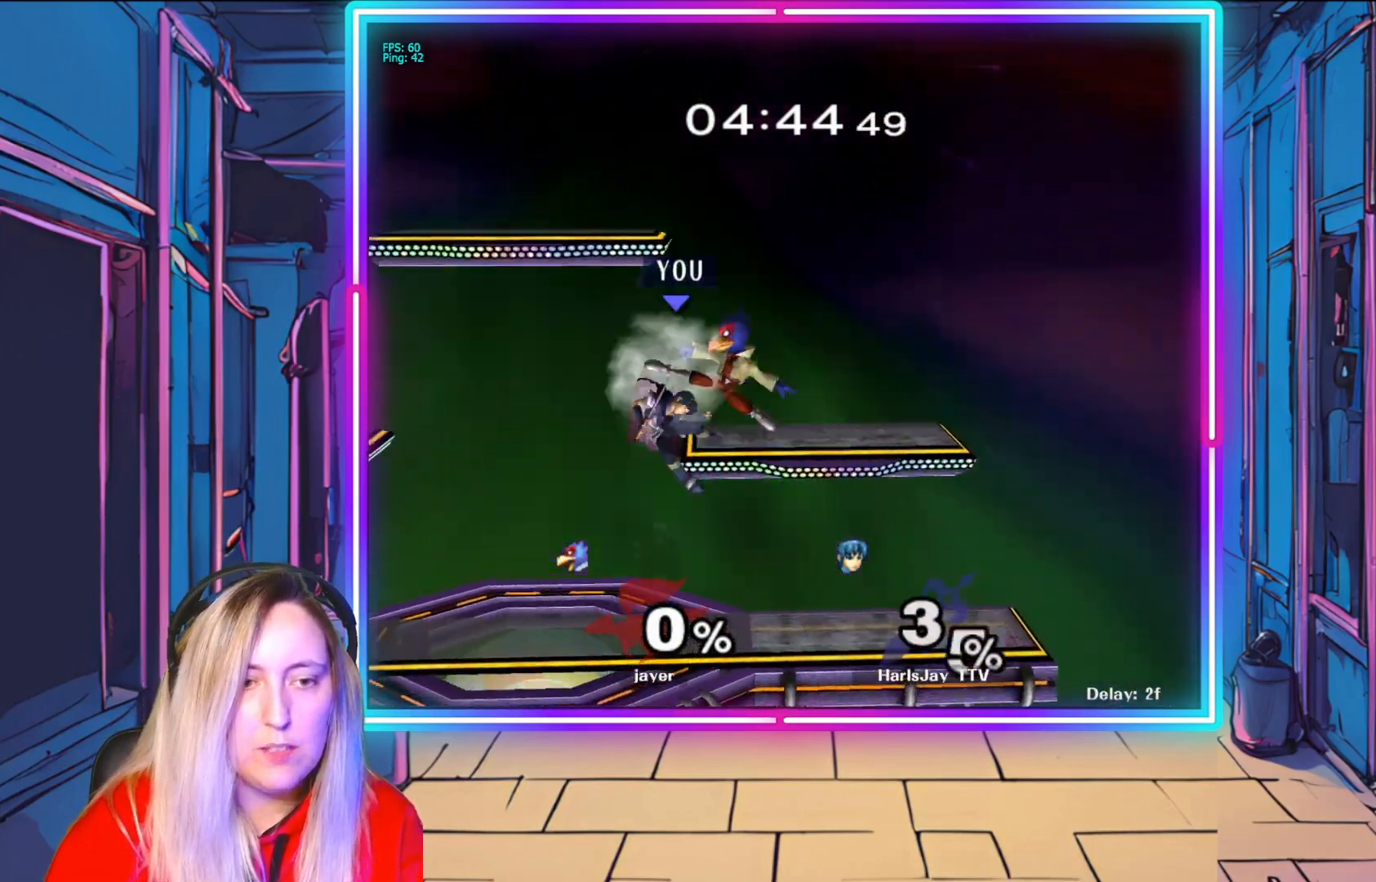
{"buttons": ["A", "Y"], "left_stick": "up-right", "right_stick": "center", "events": [[50, "A", "up"], [83, "A", "down"], [200, "A", "up"], [250, "A", "down"], [350, "left_stick", "right"], [367, "A", "up"], [400, "Y", "down"], [433, "left_stick", "up-right"], [450, "A", "down"]]}
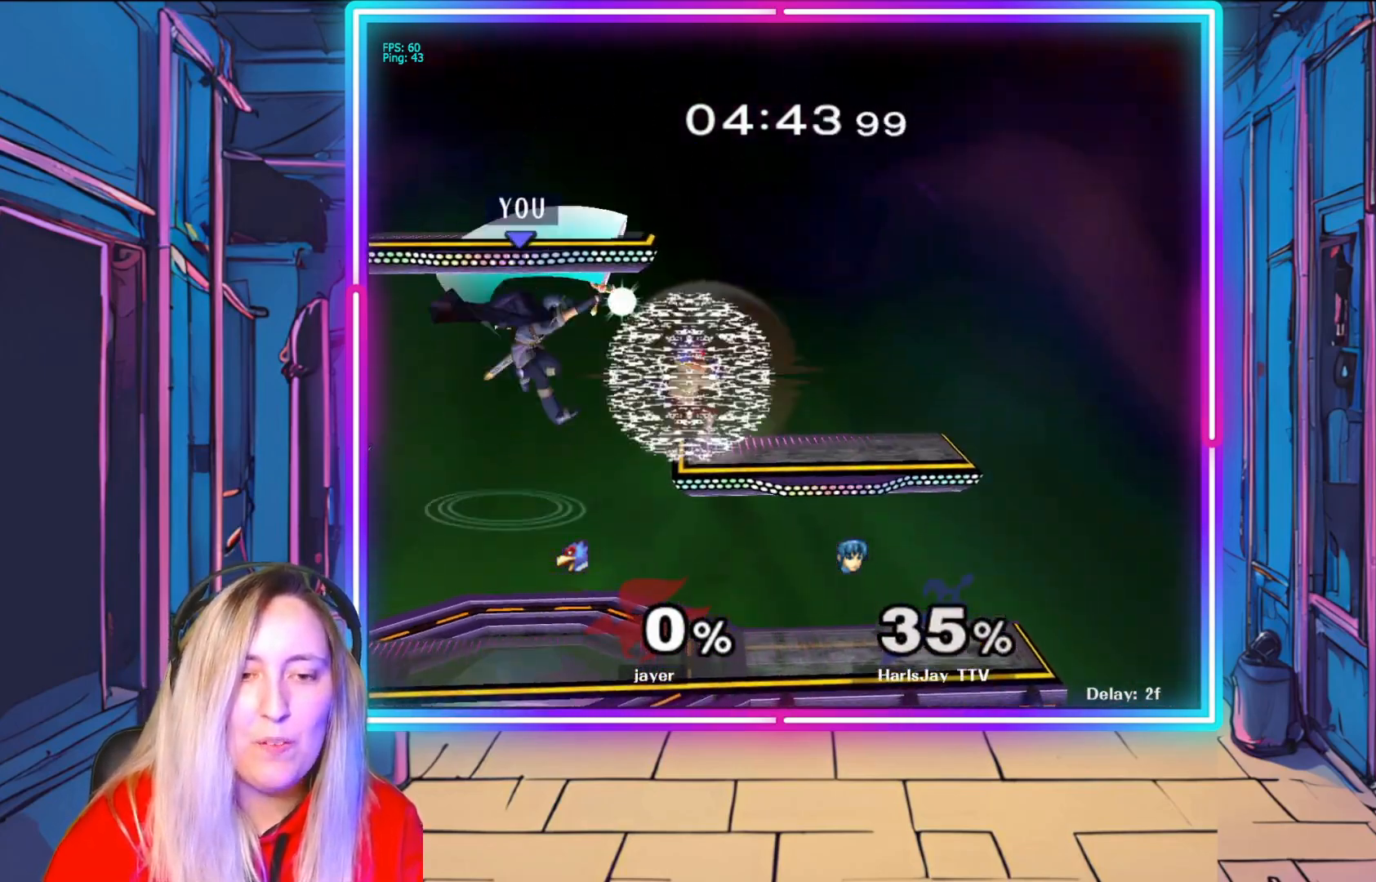
{"buttons": [], "left_stick": "down-left", "right_stick": "center", "events": [[33, "A", "up"], [33, "Y", "up"], [67, "left_stick", "right"], [83, "Y", "down"], [100, "A", "down"], [167, "A", "up"], [217, "Y", "up"], [250, "left_stick", "down"], [267, "Y", "down"], [333, "left_stick", "down-left"], [367, "A", "down"], [383, "Y", "up"], [400, "A", "up"]]}
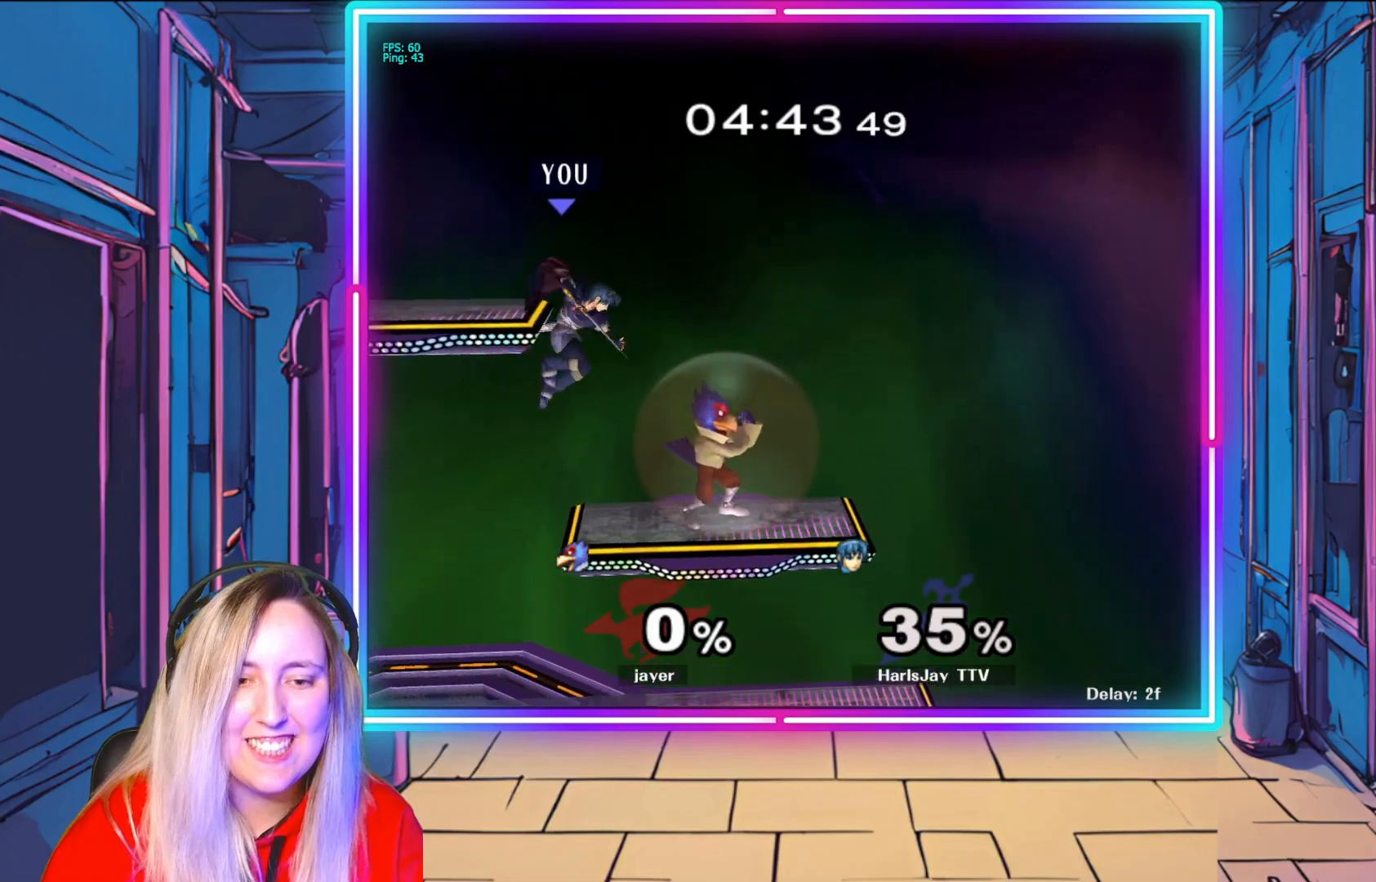
{"buttons": [], "left_stick": "down-left", "right_stick": "center", "events": [[83, "A", "down"], [183, "A", "up"], [183, "left_stick", "down"], [250, "A", "down"], [367, "A", "up"], [433, "A", "down"], [483, "left_stick", "down-left"], [500, "A", "up"]]}
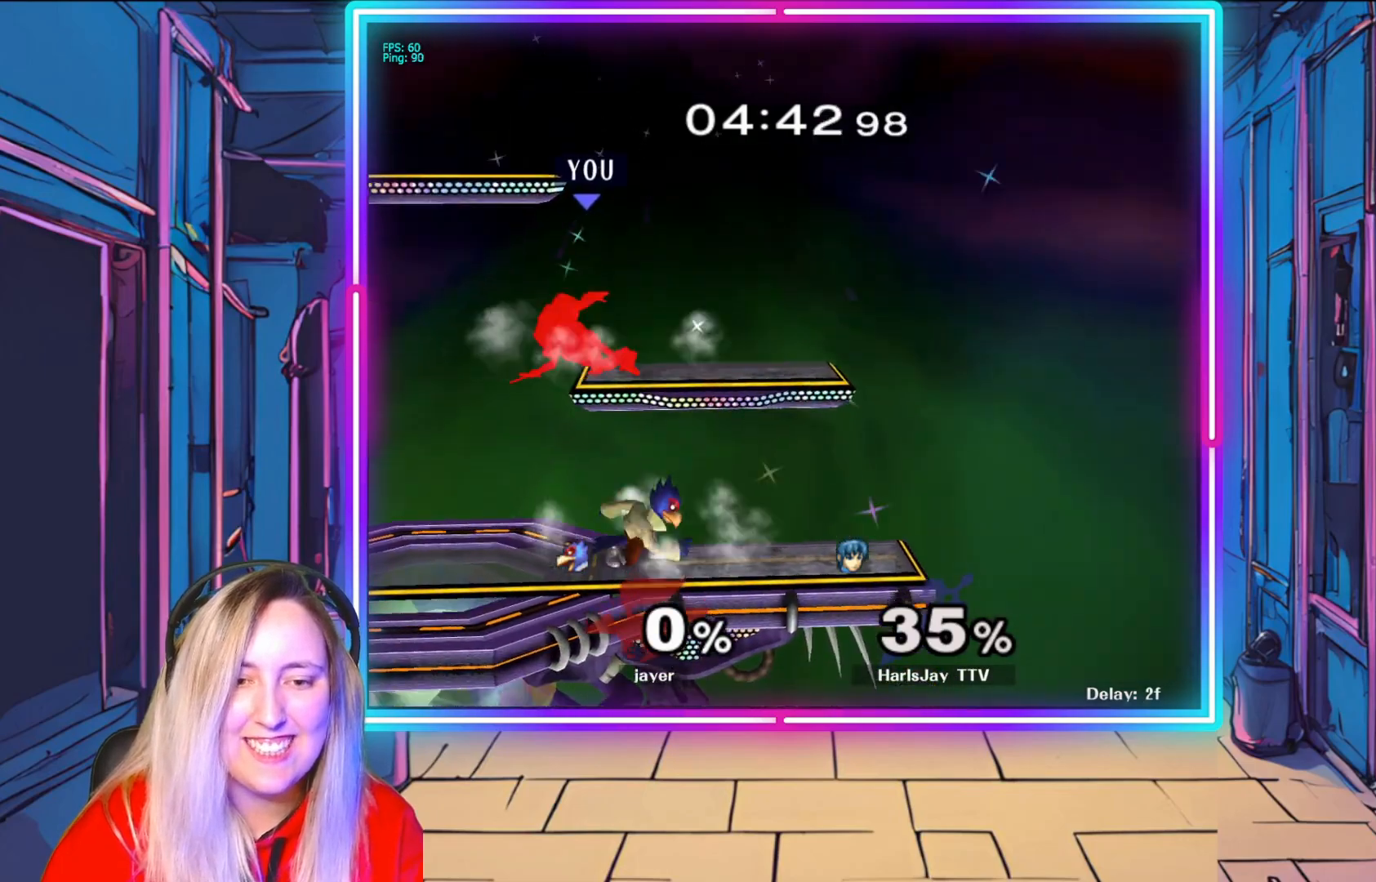
{"buttons": [], "left_stick": "up-left", "right_stick": "center", "events": [[67, "left_stick", "up-left"], [117, "Y", "down"], [283, "Y", "up"], [367, "Y", "down"], [483, "Y", "up"]]}
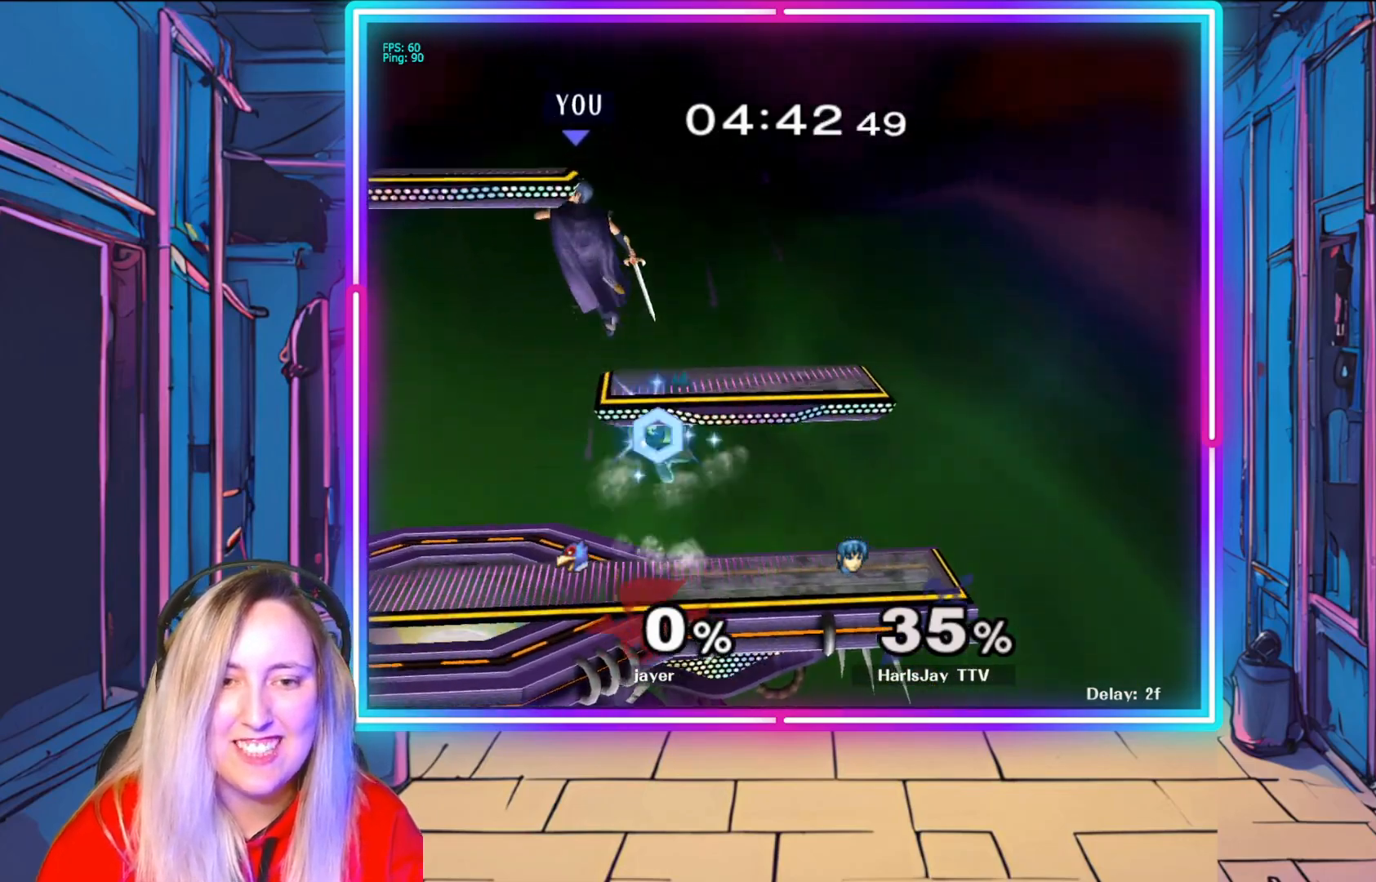
{"buttons": [], "left_stick": "down-left", "right_stick": "center", "events": [[17, "left_stick", "left"], [50, "Y", "down"], [167, "Y", "up"], [317, "left_stick", "down-left"]]}
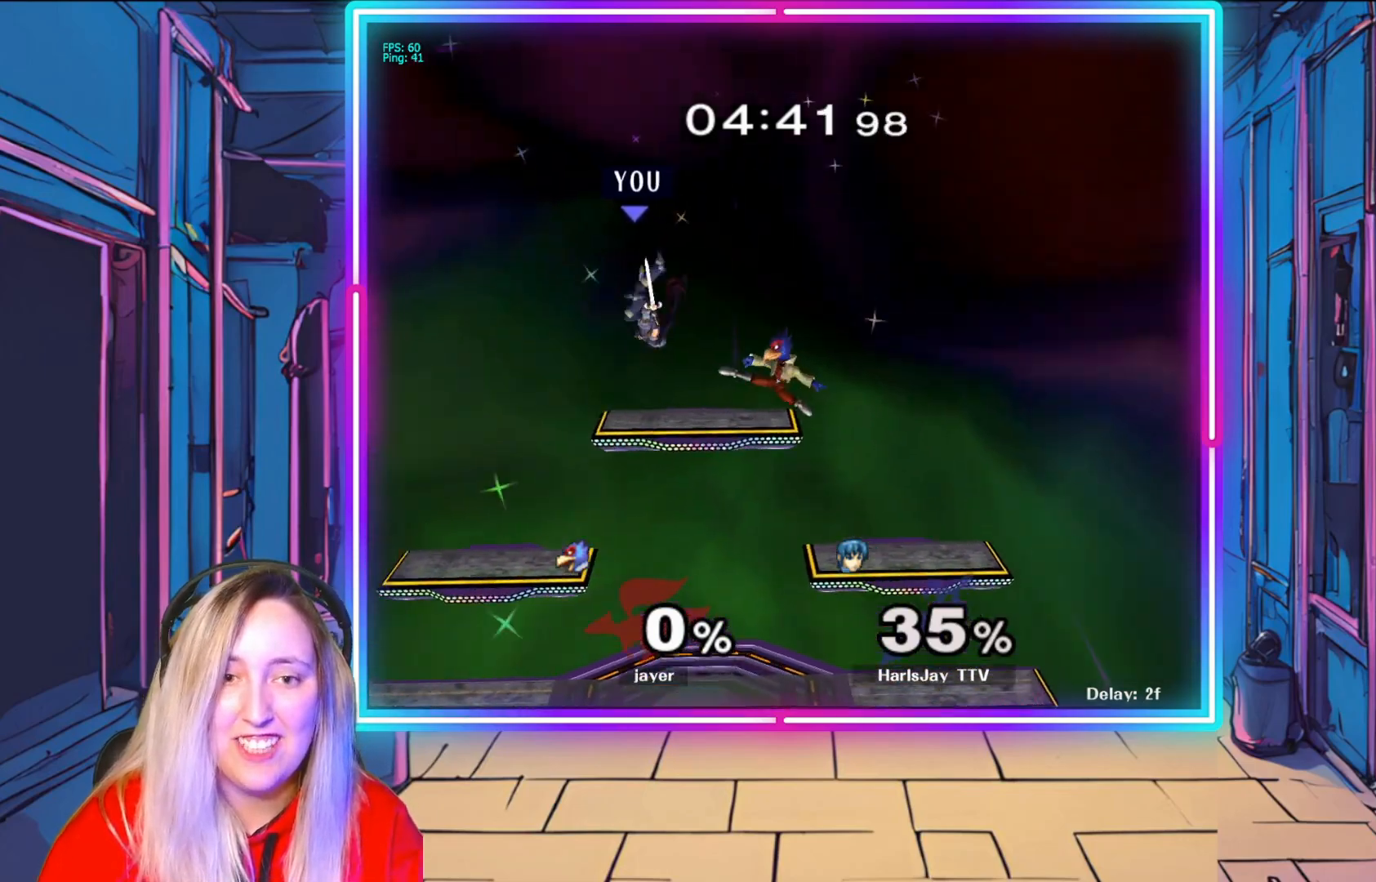
{"buttons": [], "left_stick": "down", "right_stick": "center", "events": [[133, "left_stick", "down"]]}
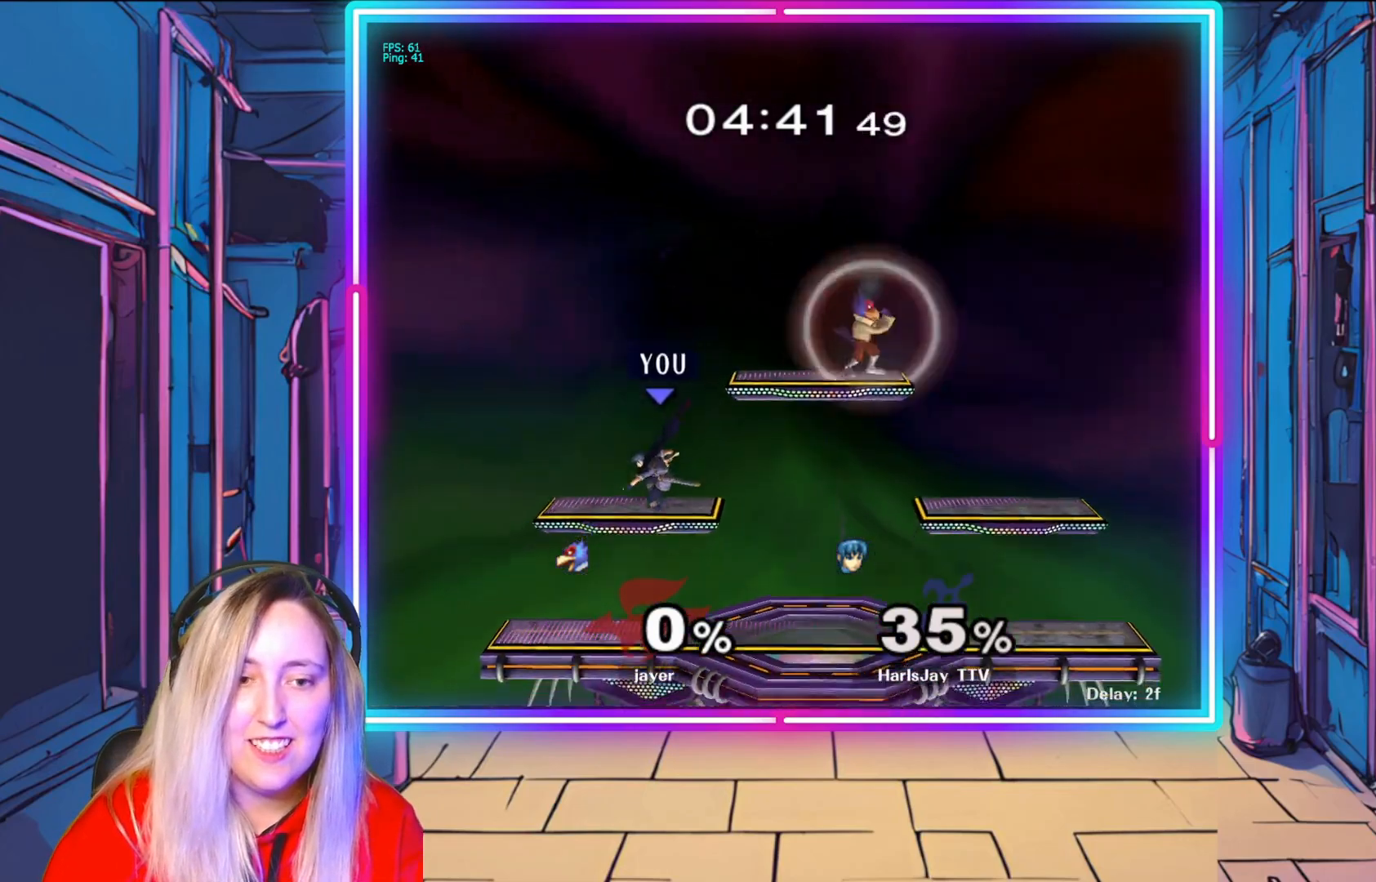
{"buttons": [], "left_stick": "center", "right_stick": "center", "events": [[183, "left_stick", "center"]]}
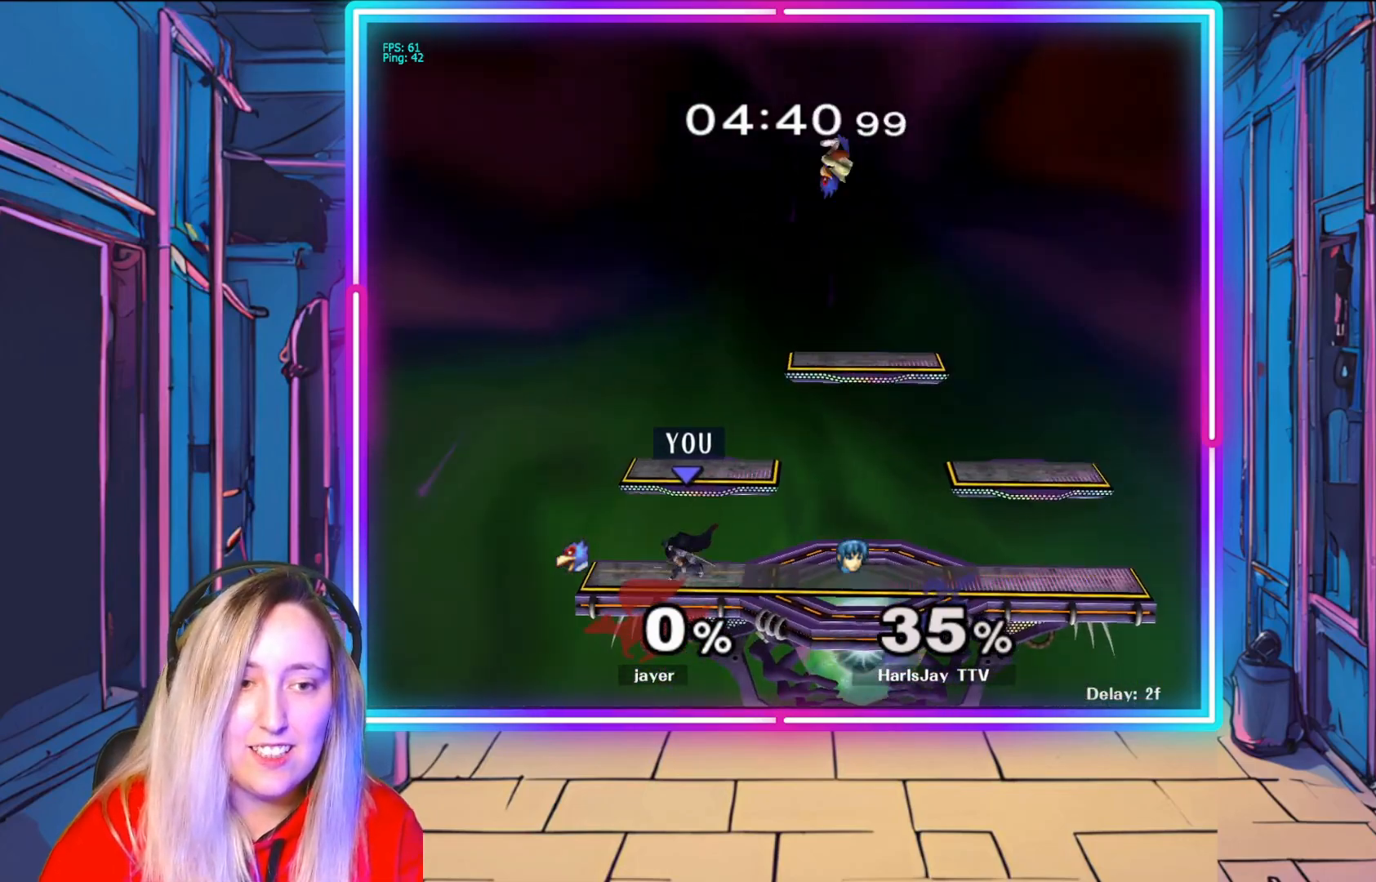
{"buttons": [], "left_stick": "right", "right_stick": "center", "events": [[17, "left_stick", "right"], [83, "Y", "down"], [133, "left_stick", "center"], [183, "Y", "up"], [250, "A", "down"], [367, "A", "up"], [400, "A", "down"], [483, "left_stick", "right"], [500, "A", "up"]]}
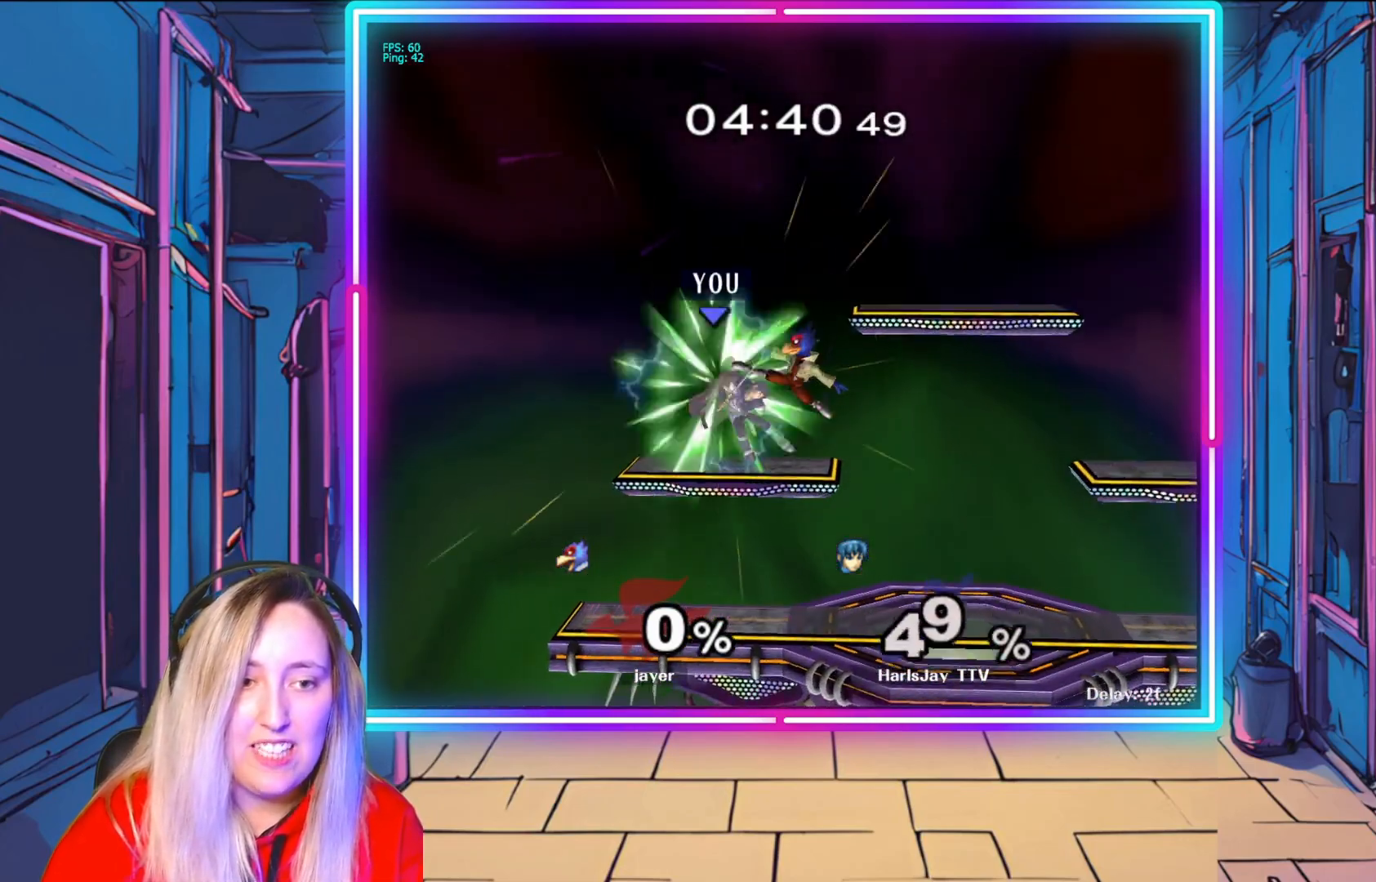
{"buttons": ["Y"], "left_stick": "right", "right_stick": "center", "events": [[33, "A", "down"], [183, "A", "up"], [200, "A", "down"], [300, "A", "up"], [383, "Y", "down"]]}
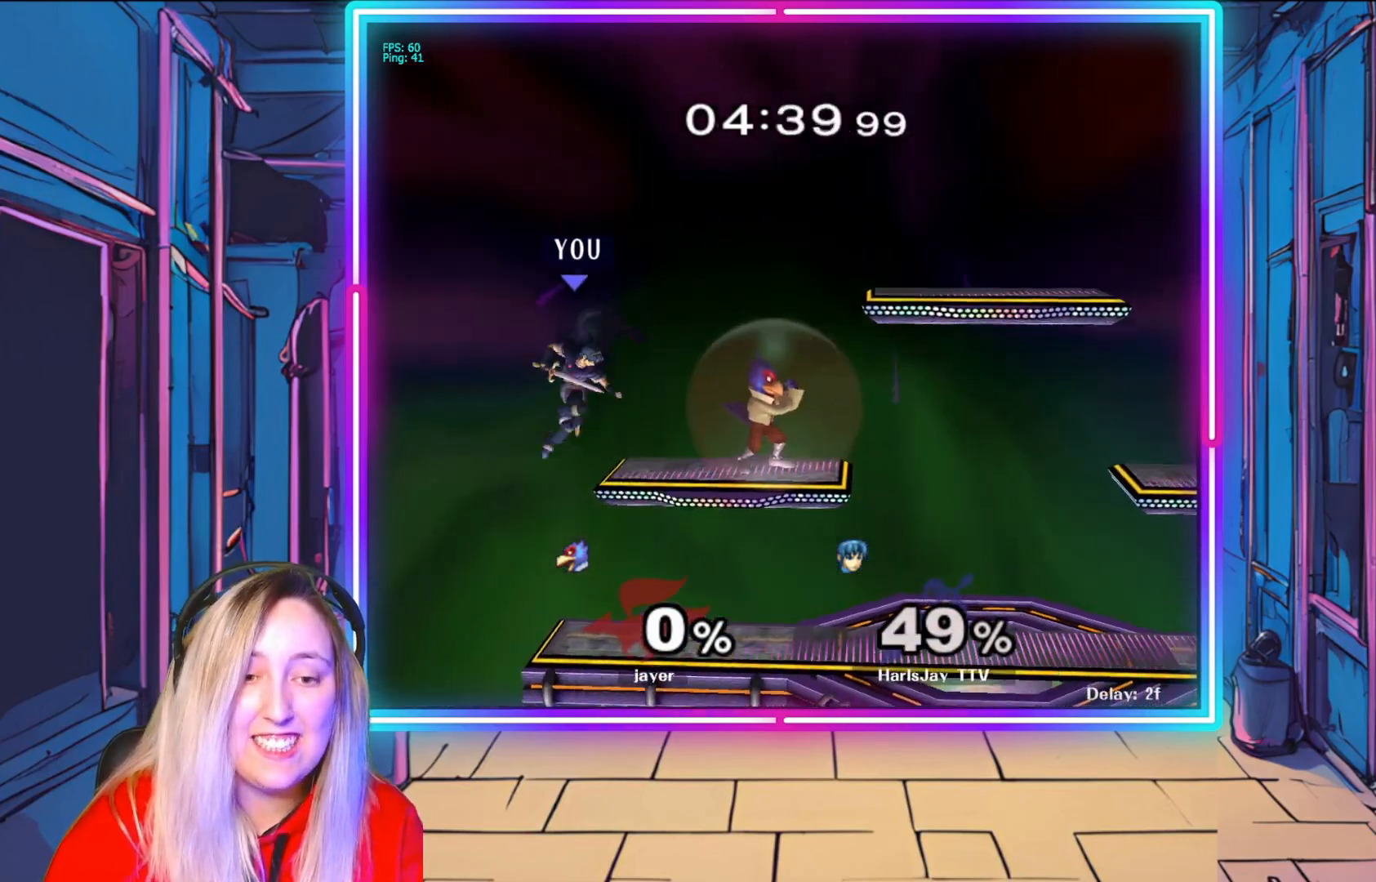
{"buttons": ["A"], "left_stick": "right", "right_stick": "center", "events": [[33, "Y", "up"], [100, "Y", "down"], [133, "A", "down"], [217, "Y", "up"], [267, "A", "up"], [317, "Y", "down"], [350, "Y", "up"], [500, "A", "down"]]}
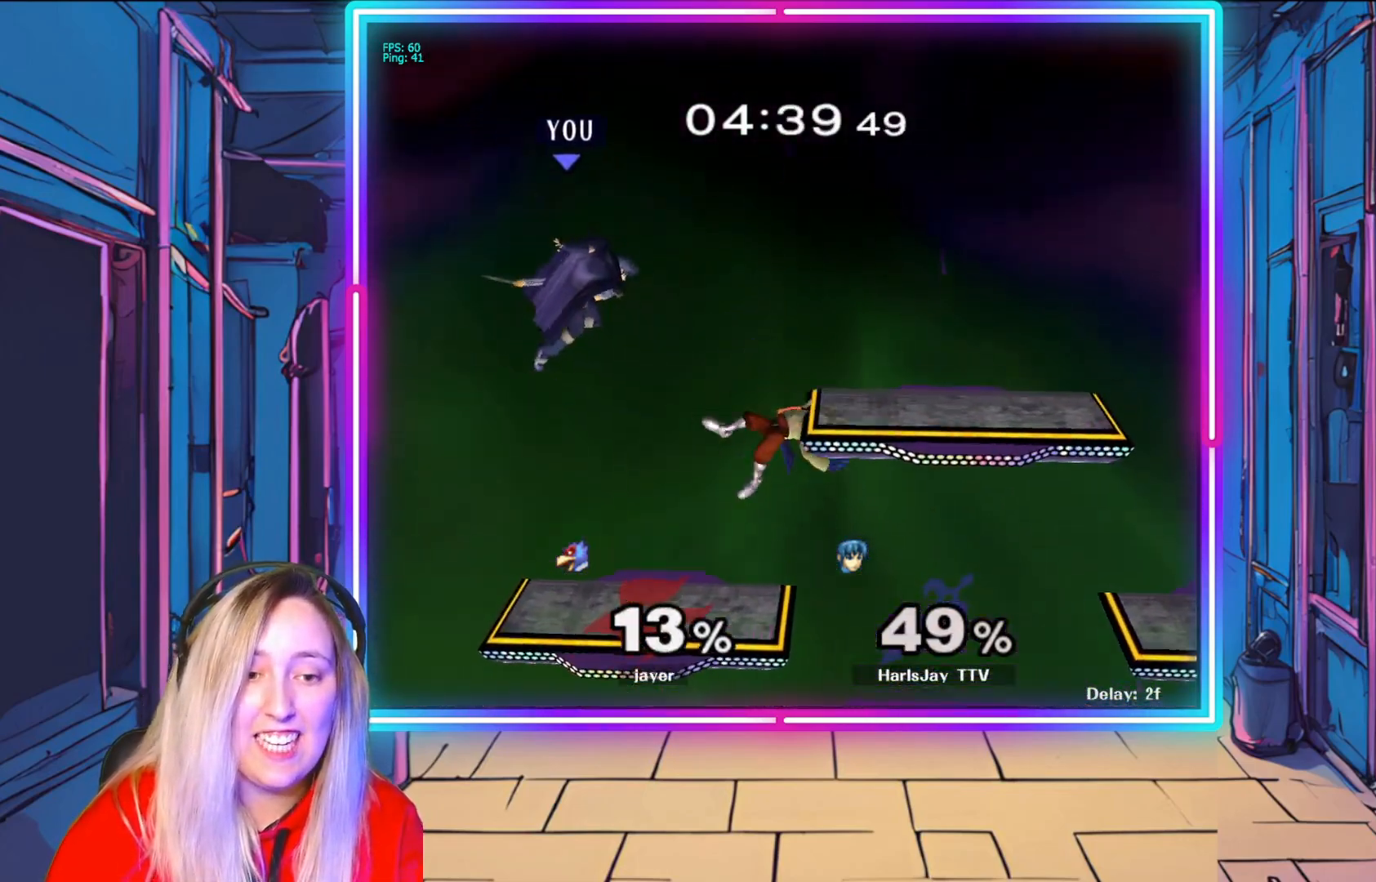
{"buttons": ["A"], "left_stick": "right", "right_stick": "center", "events": [[117, "A", "up"], [400, "A", "down"]]}
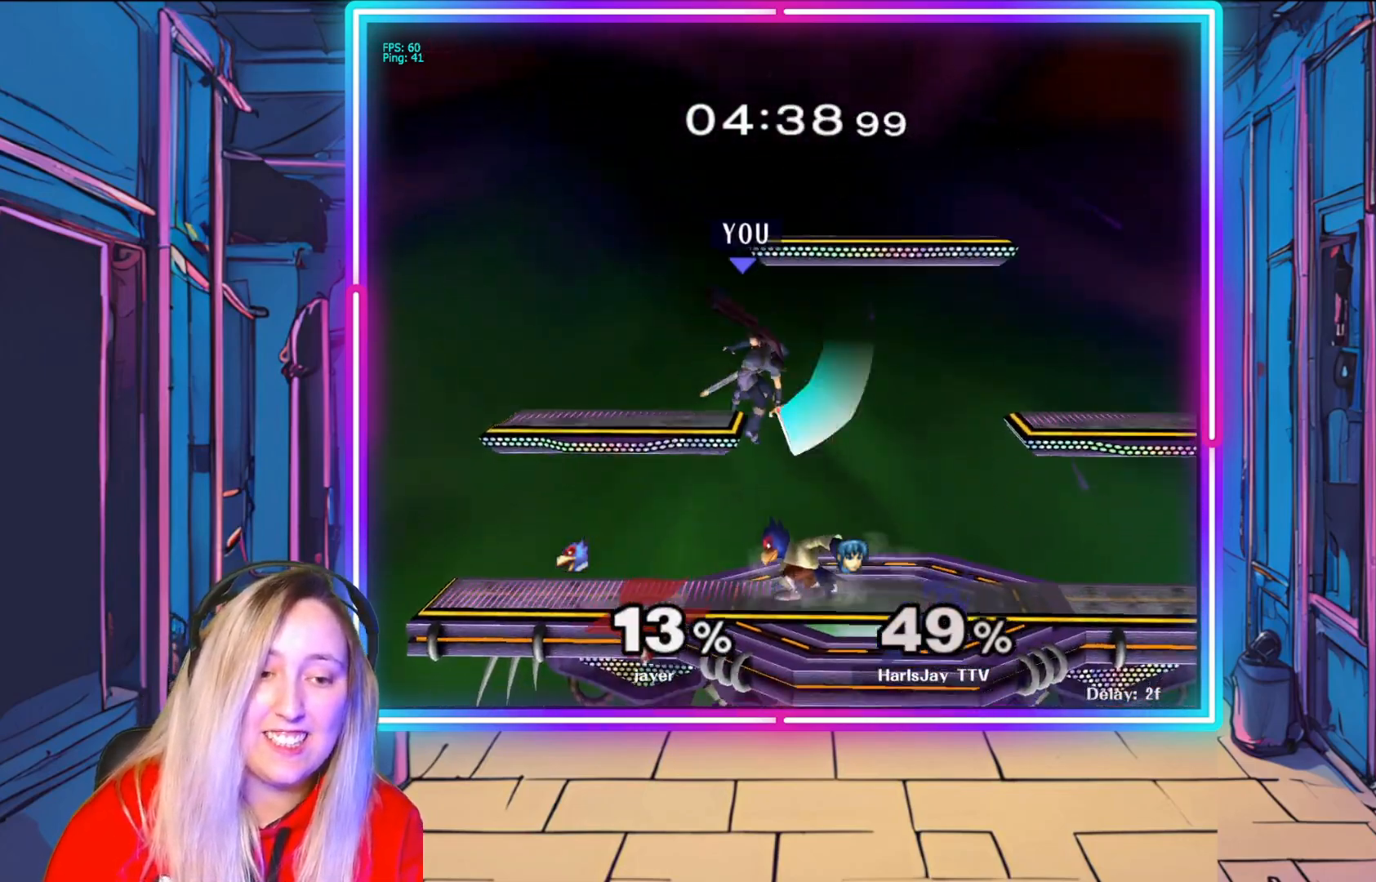
{"buttons": [], "left_stick": "down-right", "right_stick": "center", "events": [[17, "A", "up"], [133, "A", "down"], [133, "left_stick", "down-right"], [250, "A", "up"], [333, "A", "down"], [433, "A", "up"]]}
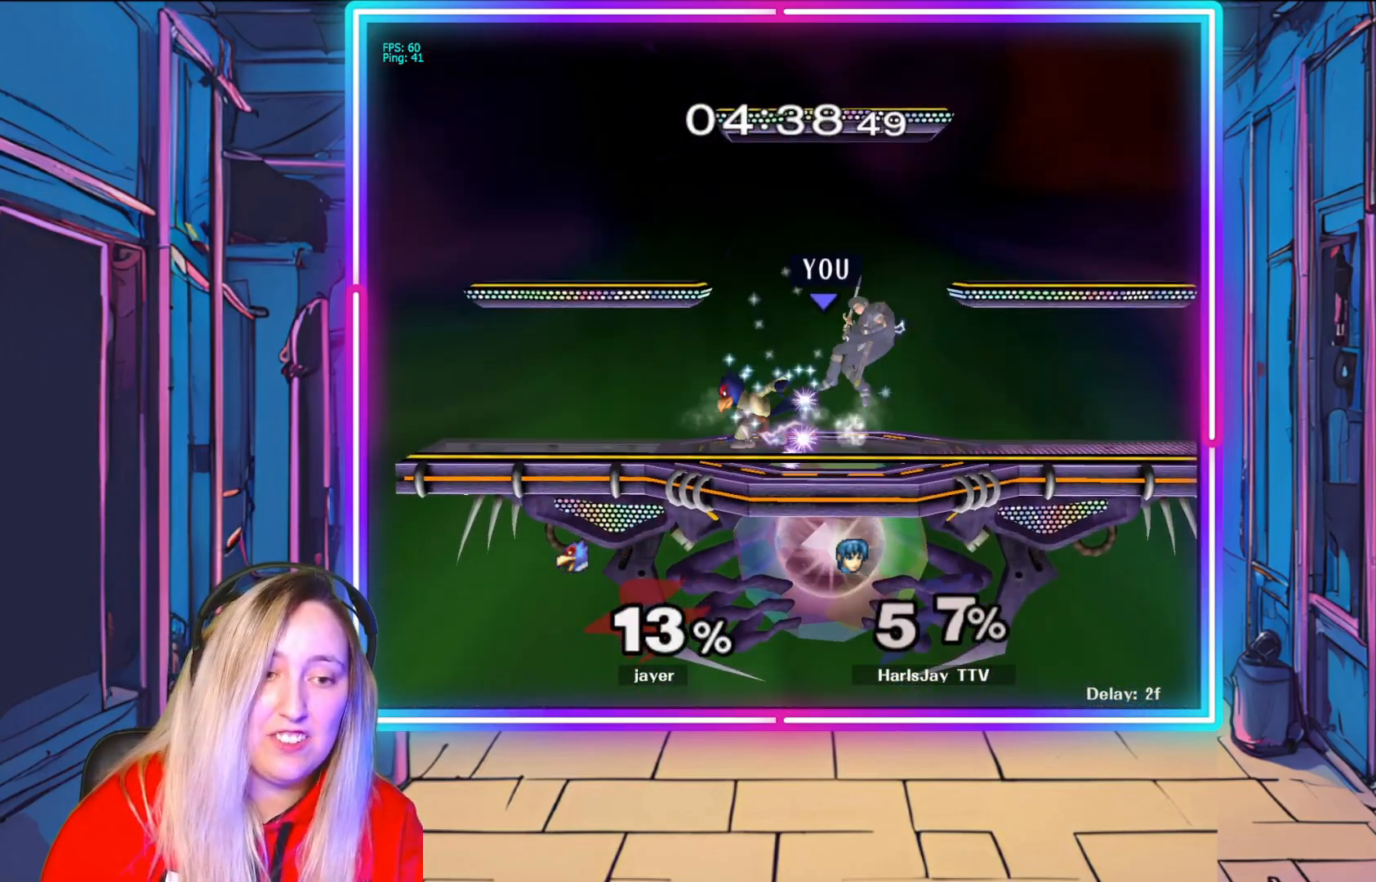
{"buttons": [], "left_stick": "up-left", "right_stick": "center", "events": [[83, "R1", "down"], [100, "left_stick", "center"], [283, "R1", "up"], [283, "left_stick", "up-left"]]}
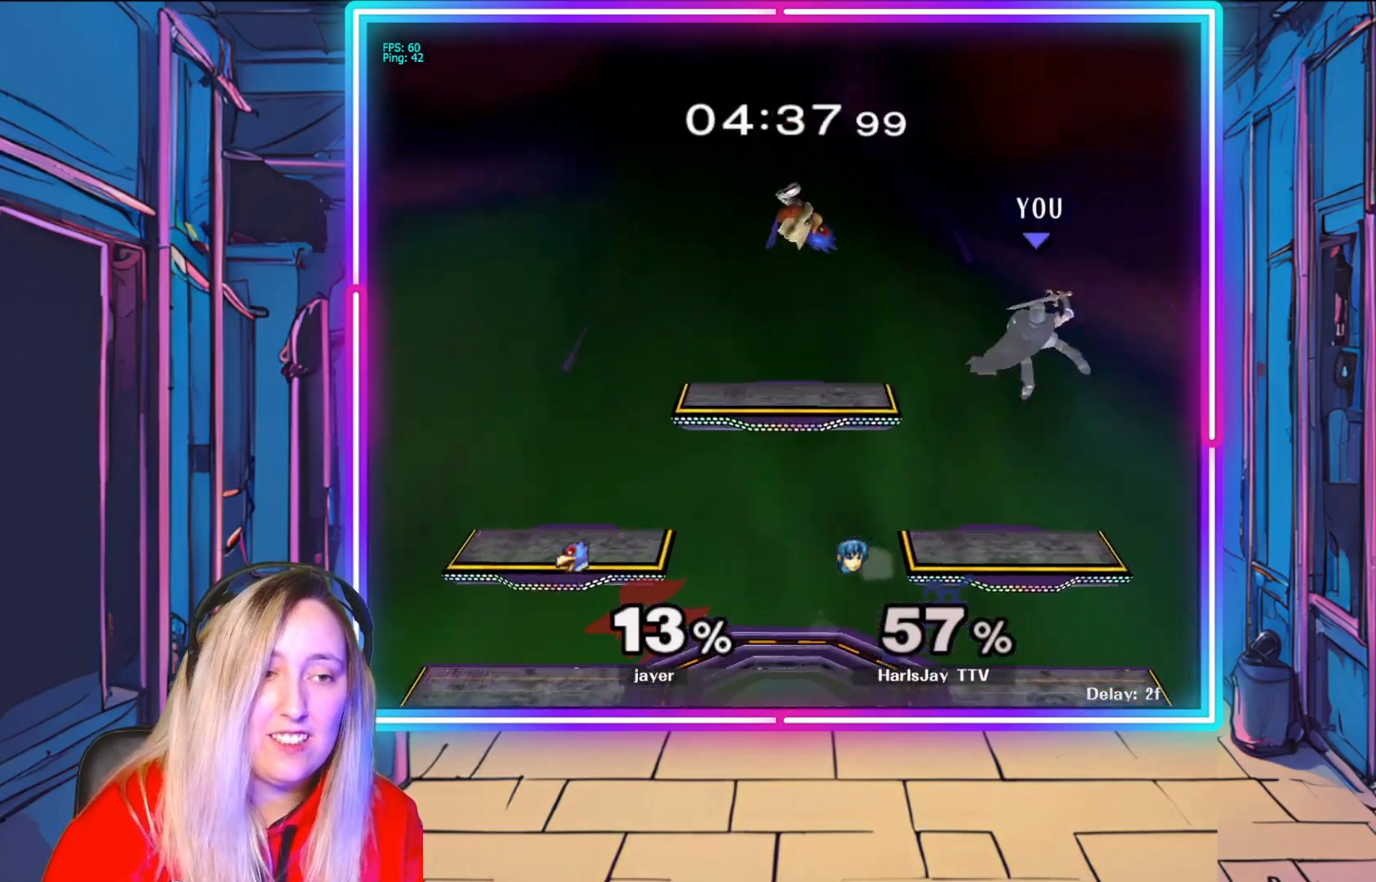
{"buttons": [], "left_stick": "up-left", "right_stick": "center", "events": [[117, "Y", "down"], [217, "Y", "up"], [333, "Y", "down"], [467, "Y", "up"]]}
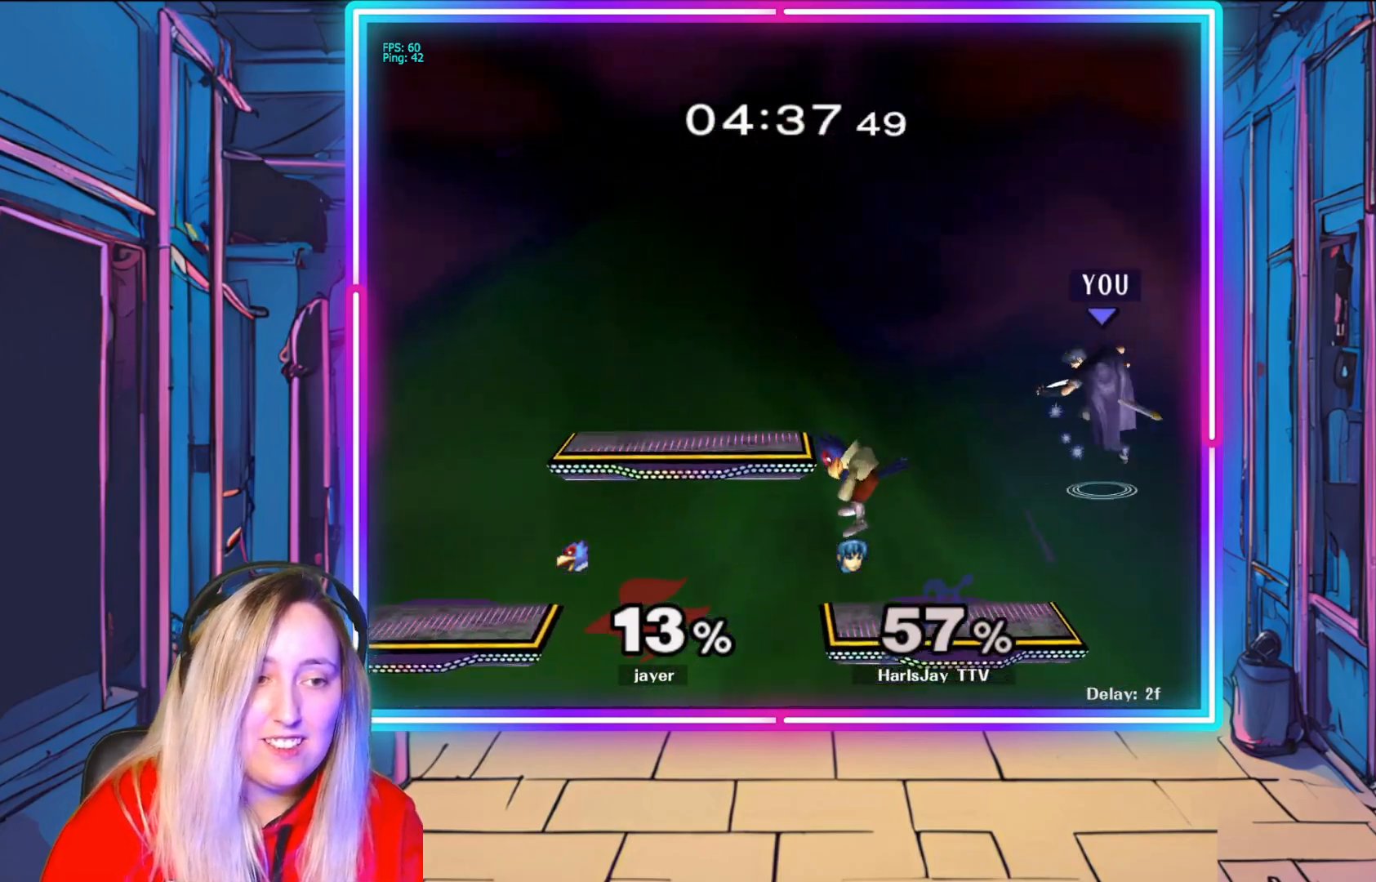
{"buttons": ["B"], "left_stick": "up-left", "right_stick": "center", "events": [[33, "Y", "down"], [167, "Y", "up"], [400, "B", "down"]]}
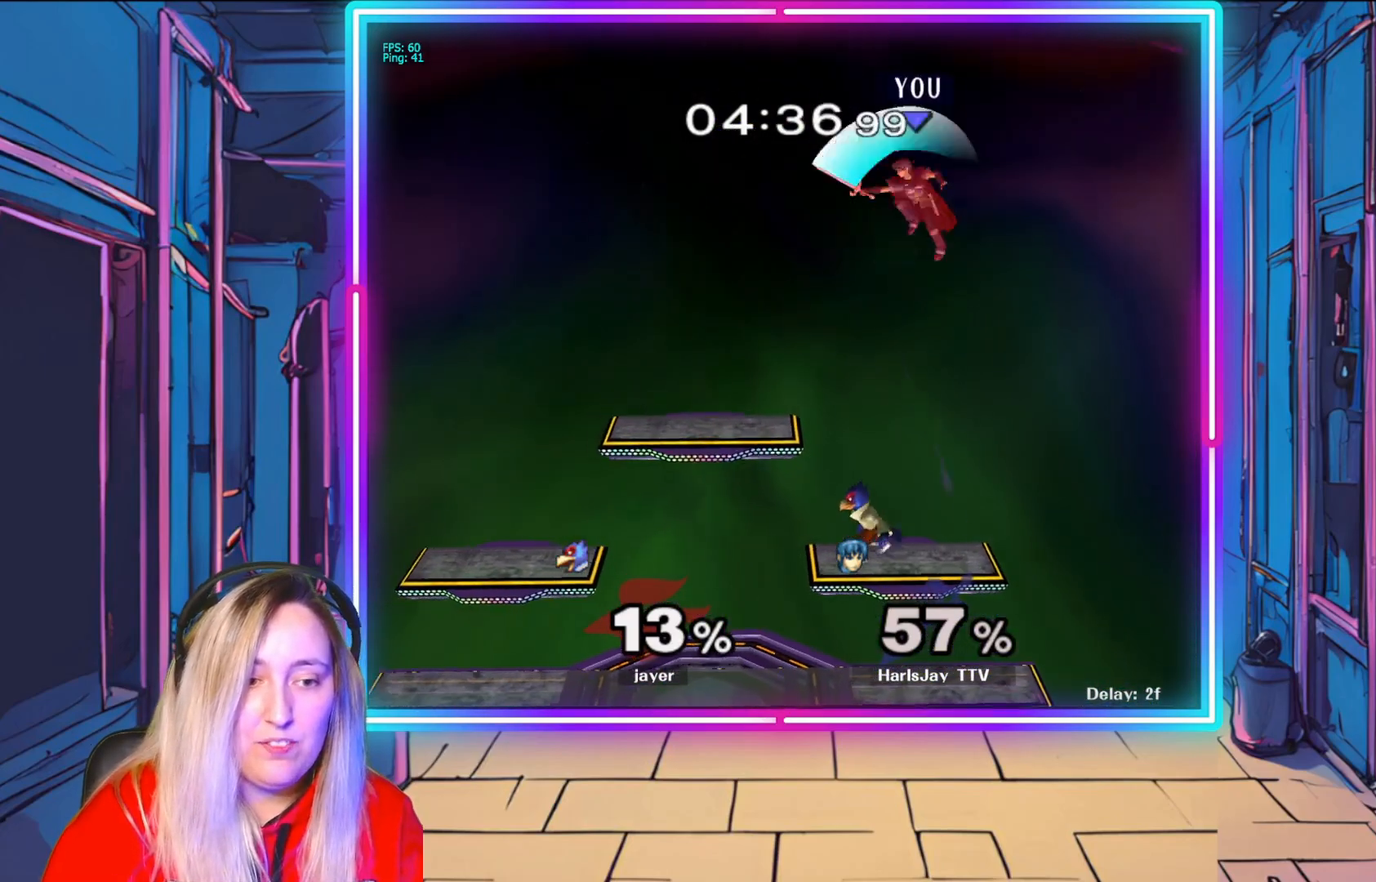
{"buttons": [], "left_stick": "left", "right_stick": "center", "events": [[150, "B", "up"], [450, "left_stick", "left"]]}
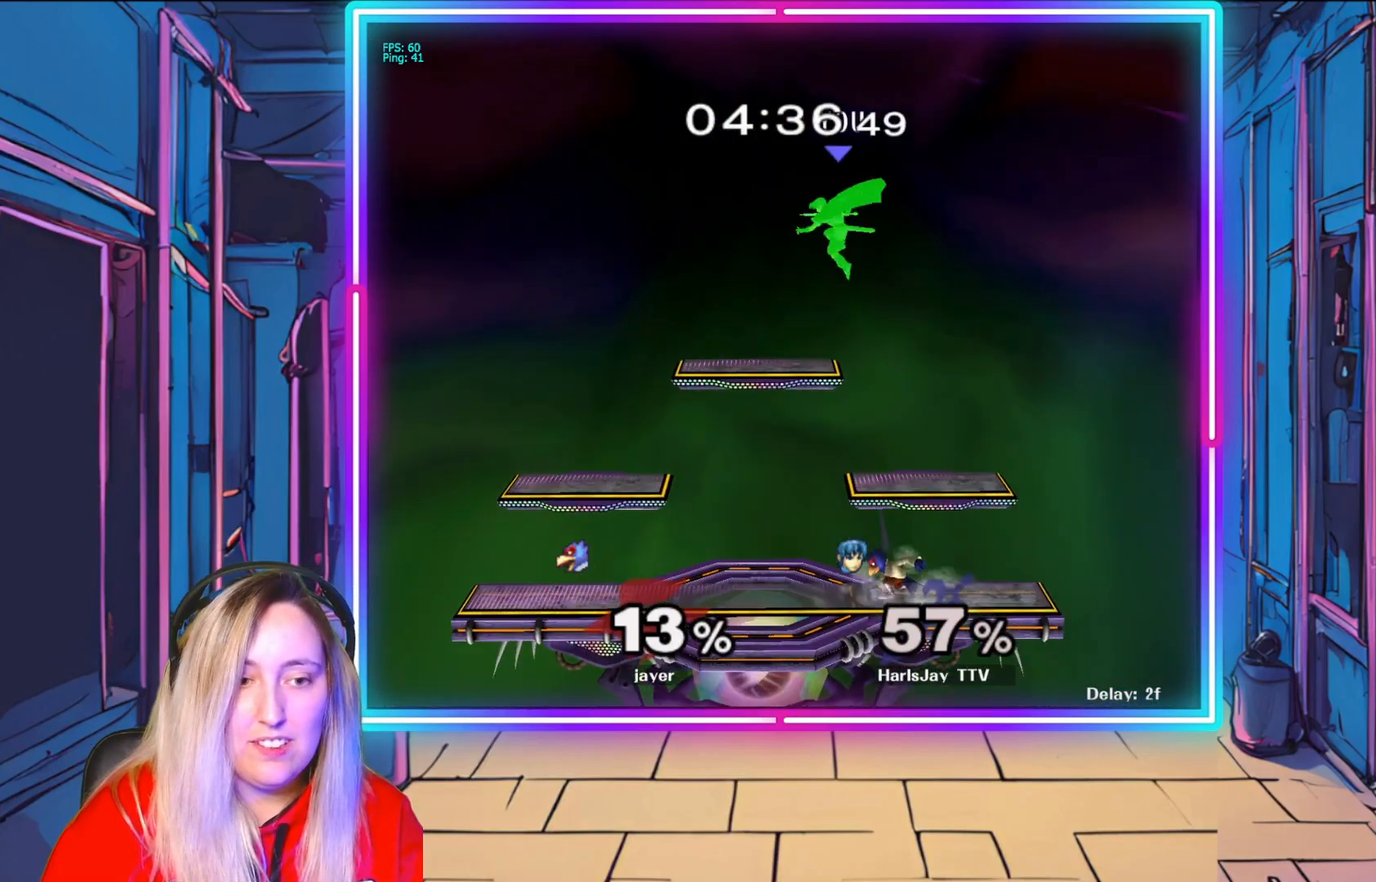
{"buttons": [], "left_stick": "down-left", "right_stick": "center", "events": [[383, "left_stick", "down-left"]]}
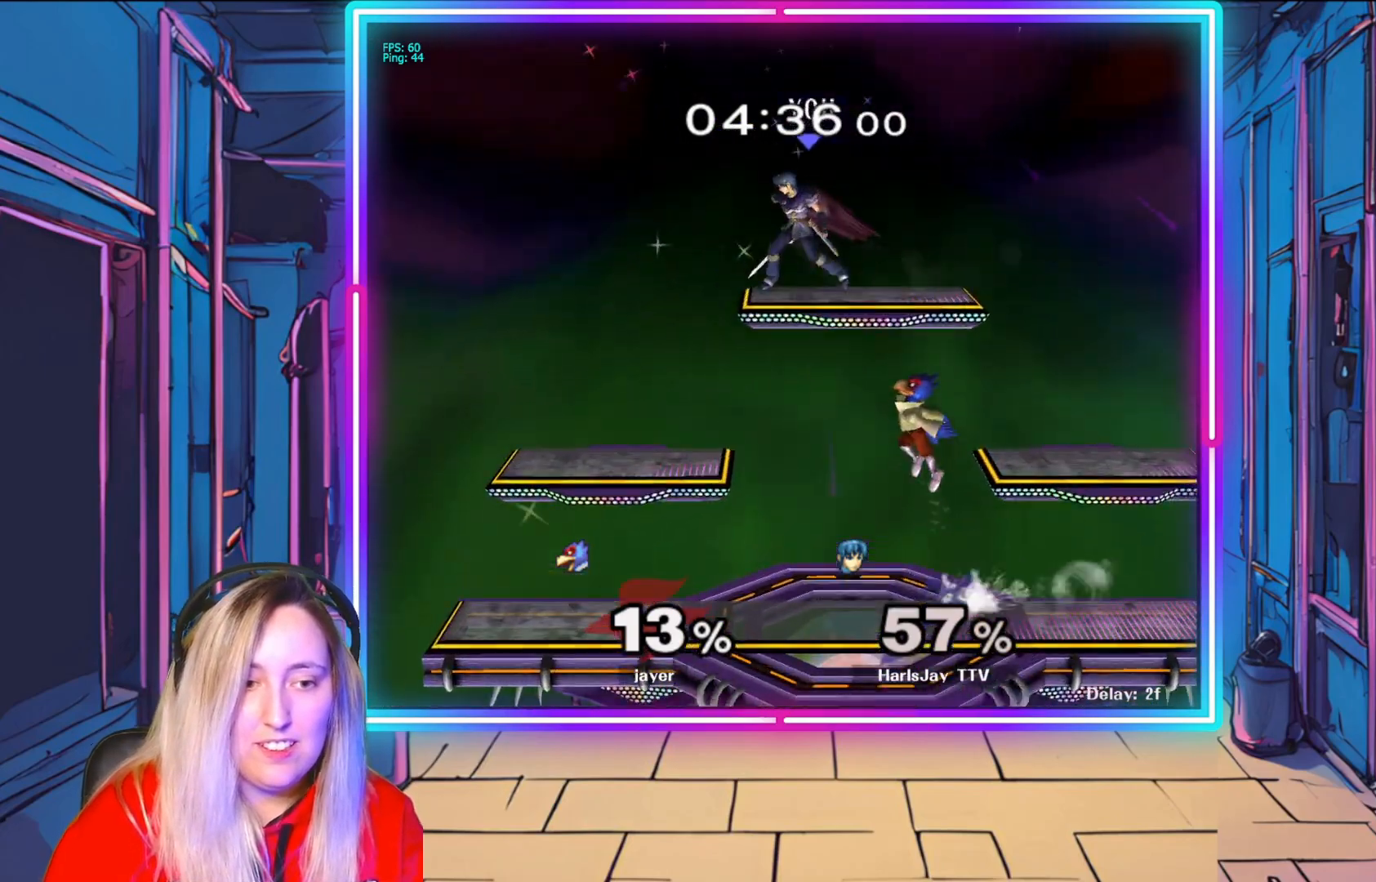
{"buttons": [], "left_stick": "down-right", "right_stick": "center", "events": [[150, "left_stick", "left"], [350, "left_stick", "down"], [467, "left_stick", "down-right"]]}
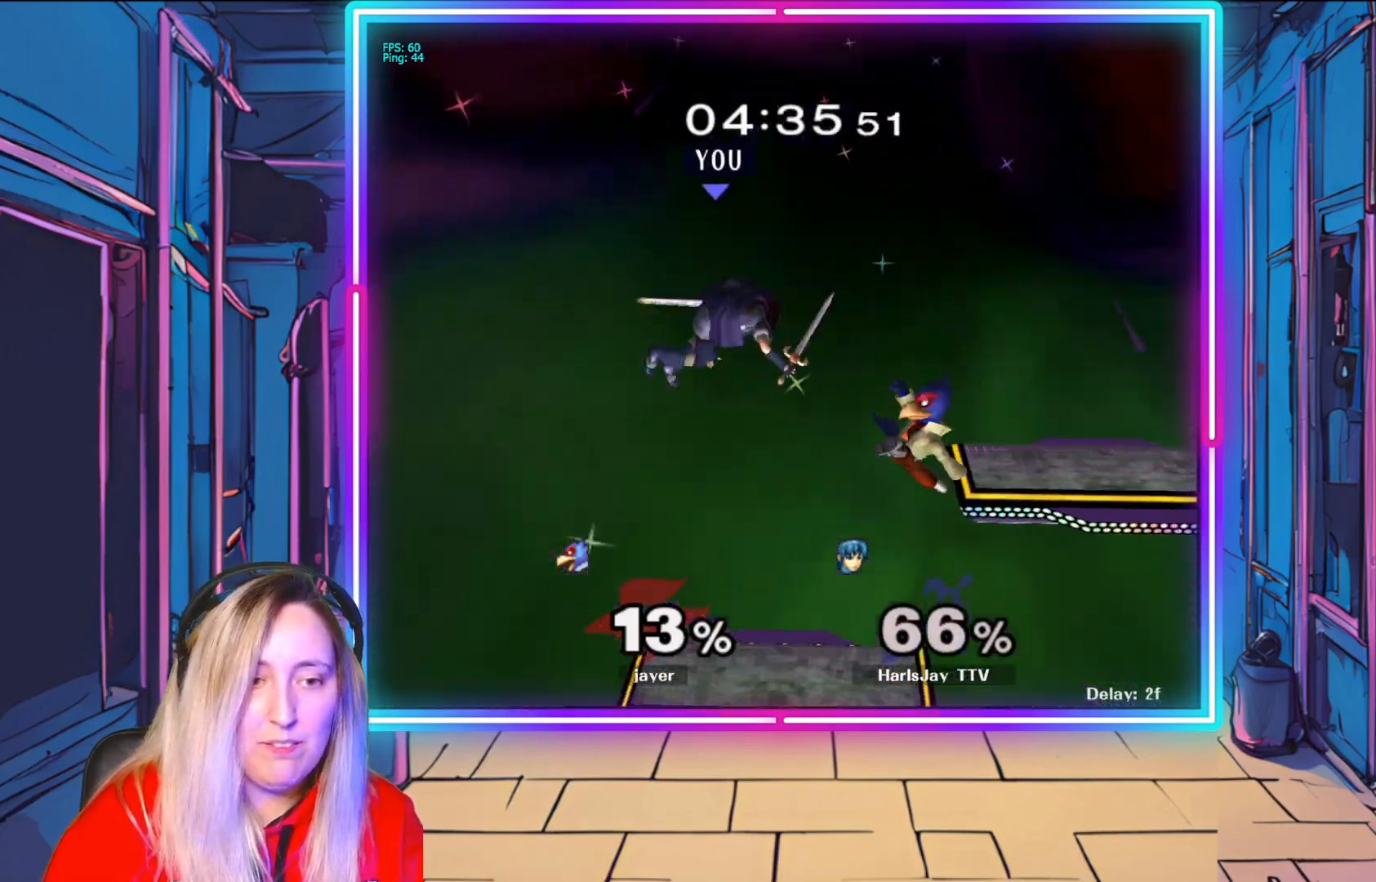
{"buttons": ["Y"], "left_stick": "right", "right_stick": "center", "events": [[83, "left_stick", "right"], [150, "Y", "down"], [333, "Y", "up"], [400, "Y", "down"]]}